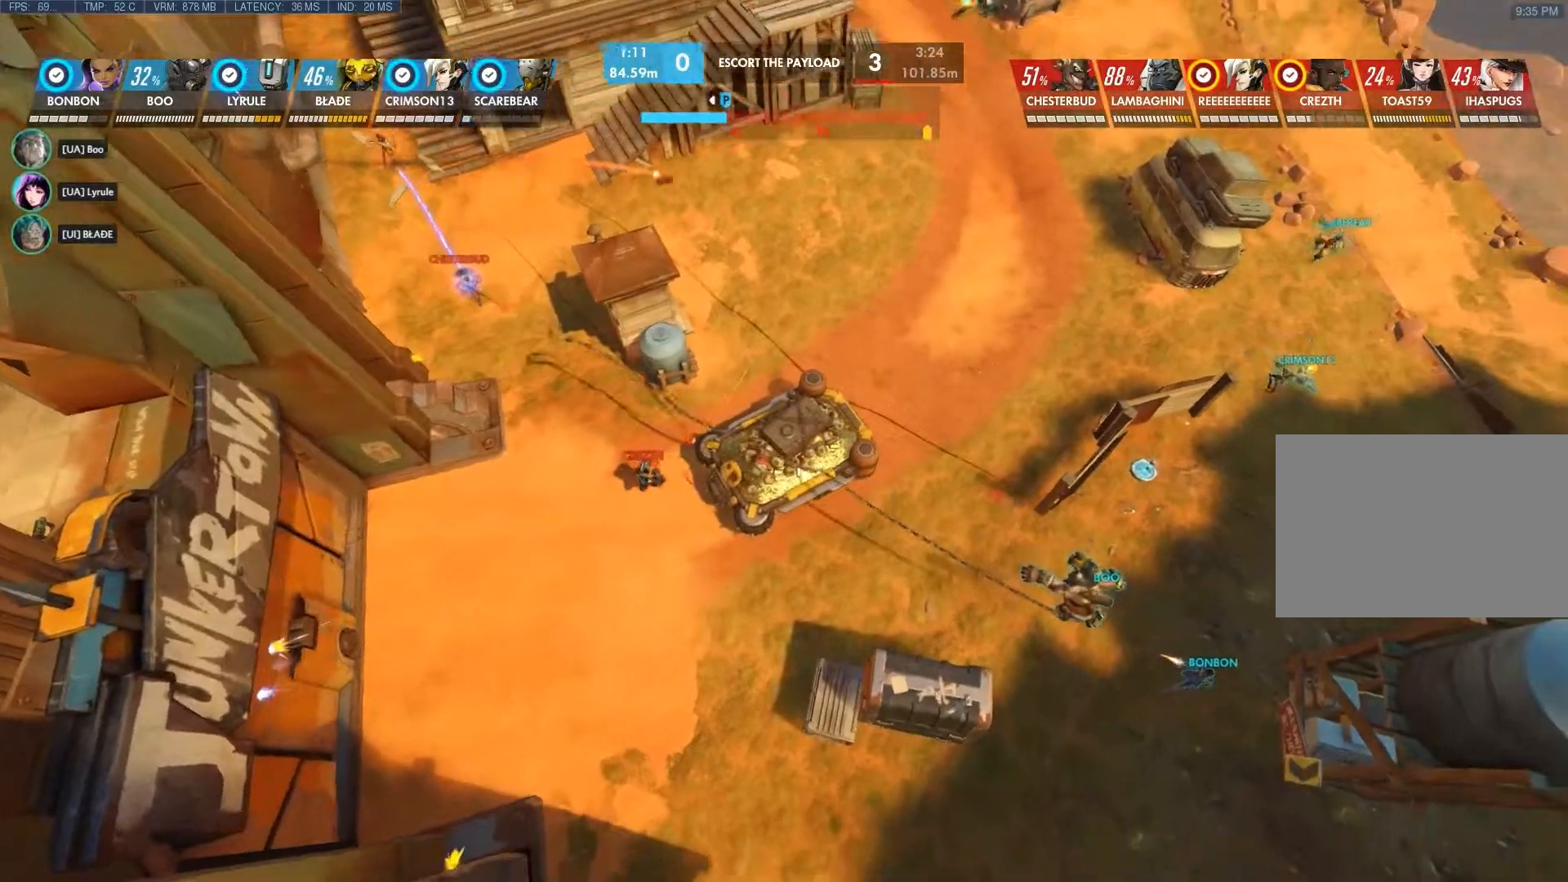
Gameplay with keyboard and mouse; each line is a JSON object with the keys and mouse buttons held at the frame after it. "events" lists presses ("down") and releases ("up") of "1", "2", "3", "4", "5", "a", "alt", "c", "ctrl", "d", "e", "f", "q", "r", "s", "shift", "space", "tab", "v", "w", "x", "z", "mouse_left", "mouse_middle", "mouse_right", "mouse_wheel_up" and "mouse_wheel_down" between this image and that frame as [ms after this image, input, new state], when the widget could be followed in between. "mouse_left", "mouse_middle", "mouse_right", "mouse_wheel_up", "mouse_wheel_down" = the "left", "middle", "right", "wheel_up", "wheel_down" buttons of the "mouse" list. No other keys are recorded. Not read: mouse_move.
{"keys": ["d"], "mouse": [], "events": []}
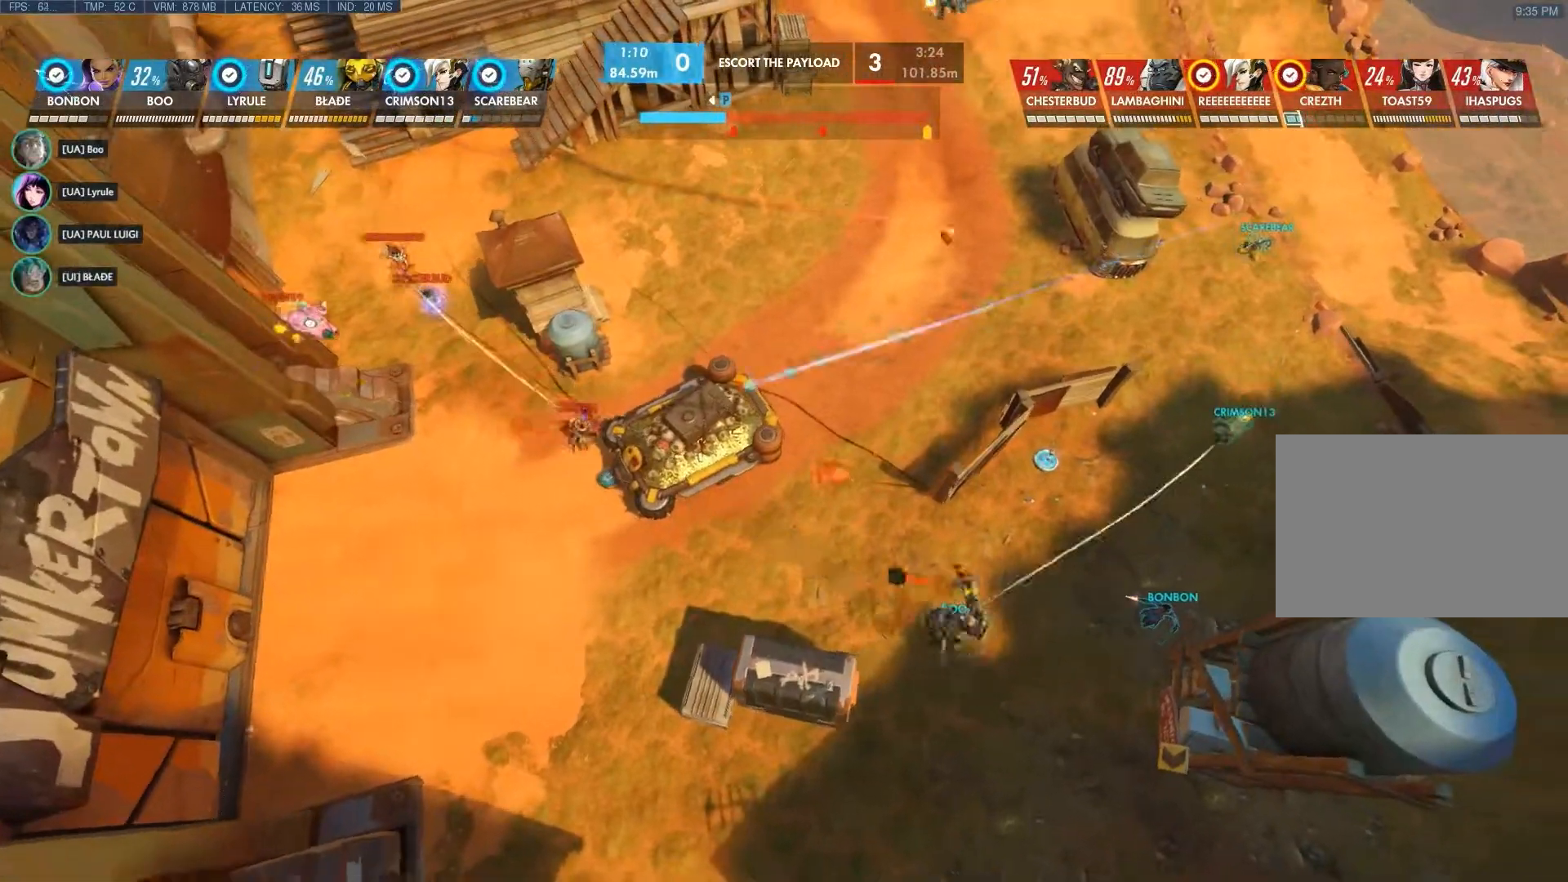
{"keys": ["d", "shift"], "mouse": [], "events": [[333, "shift", "down"]]}
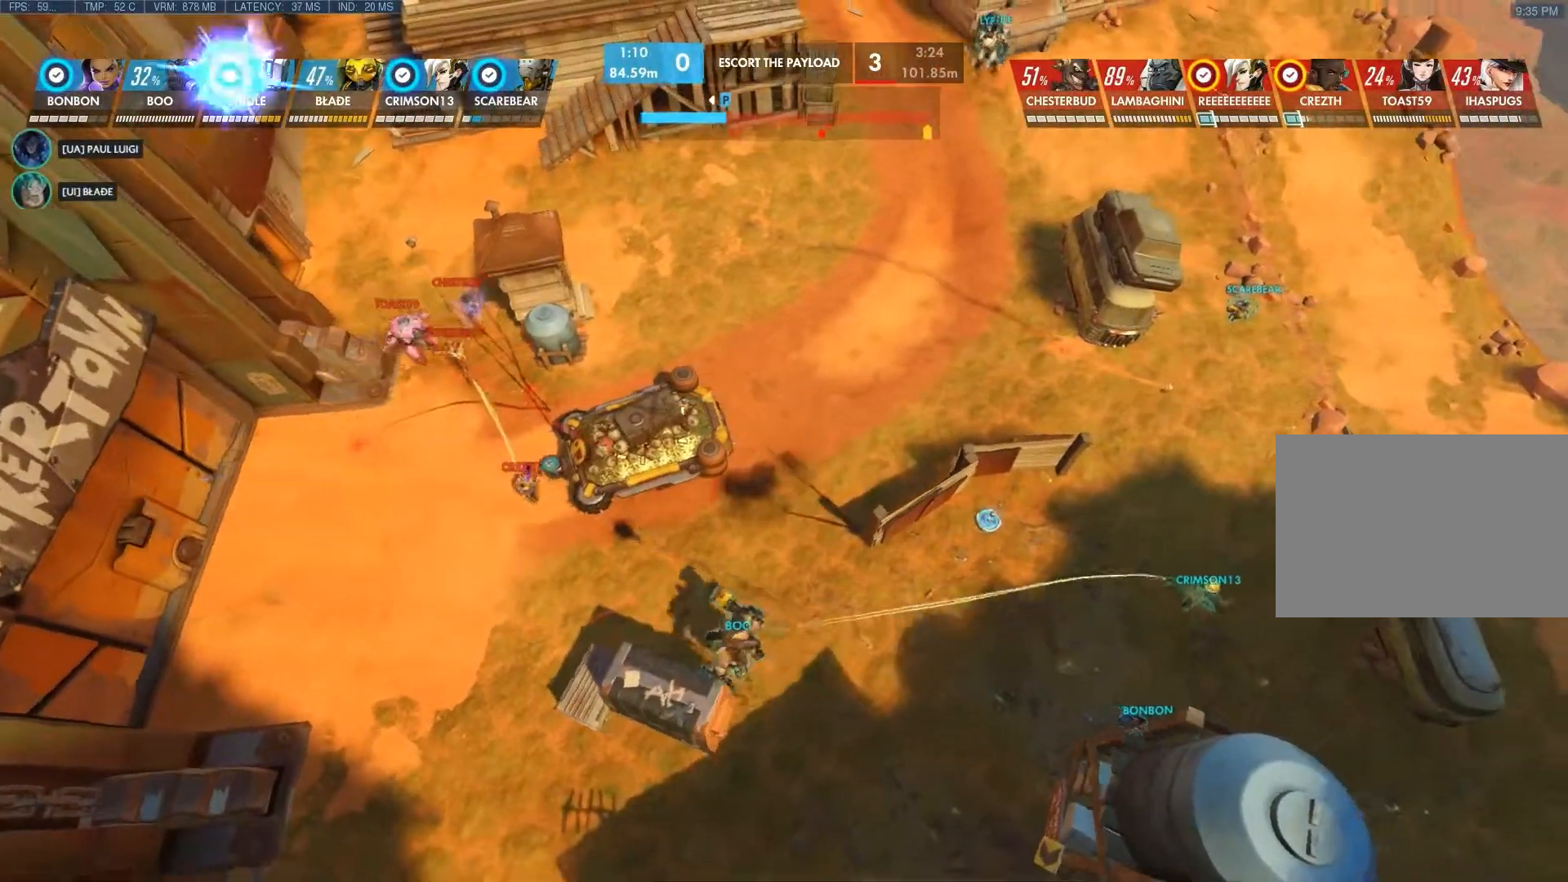
{"keys": ["d"], "mouse": [], "events": [[117, "shift", "up"]]}
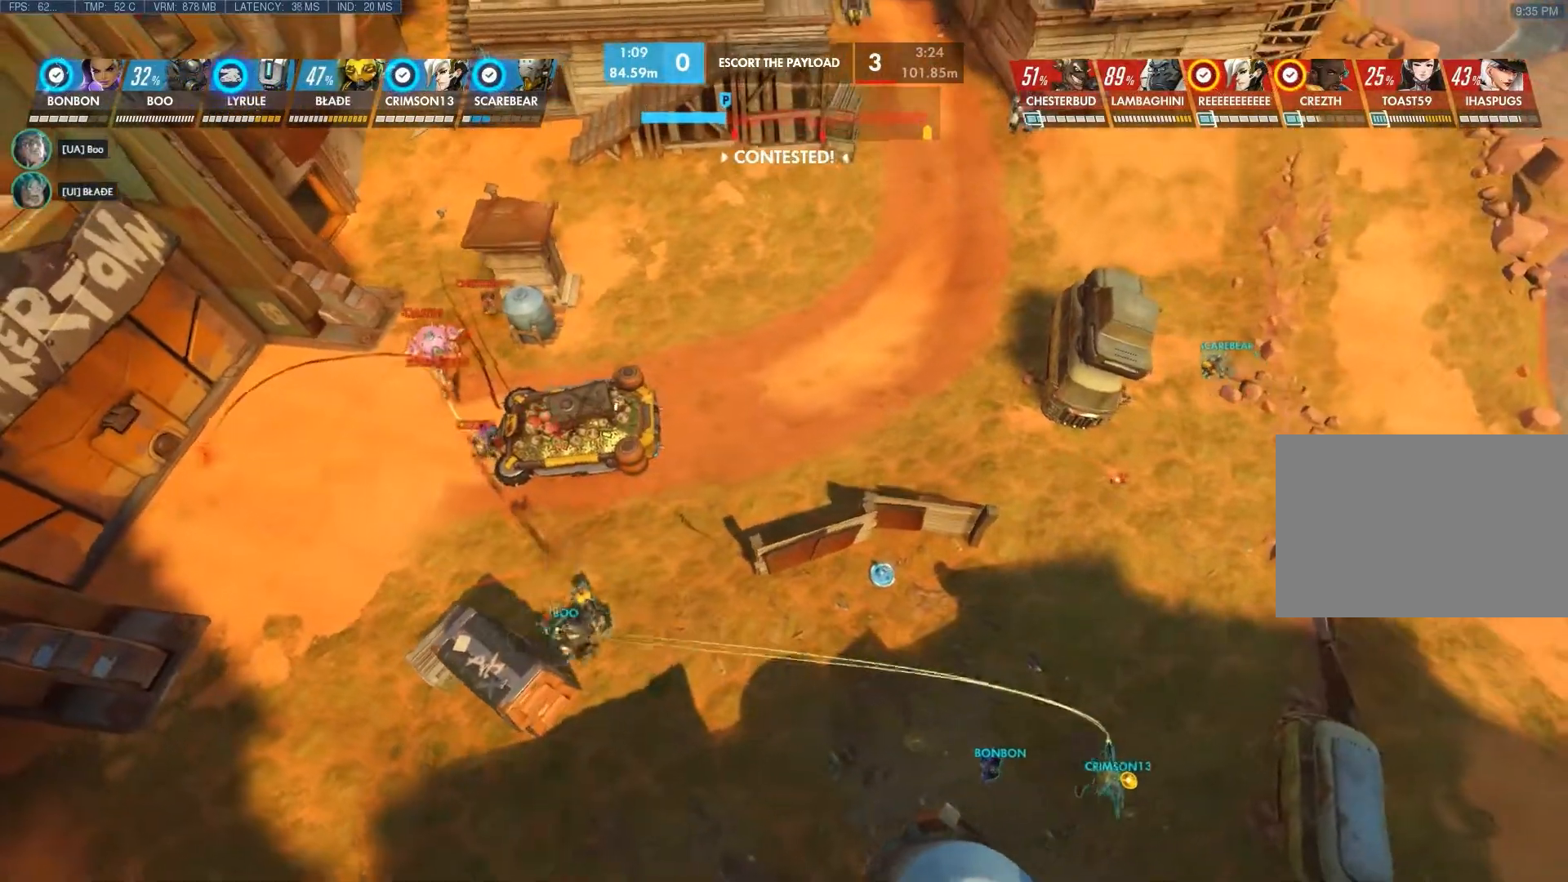
{"keys": ["d"], "mouse": [], "events": []}
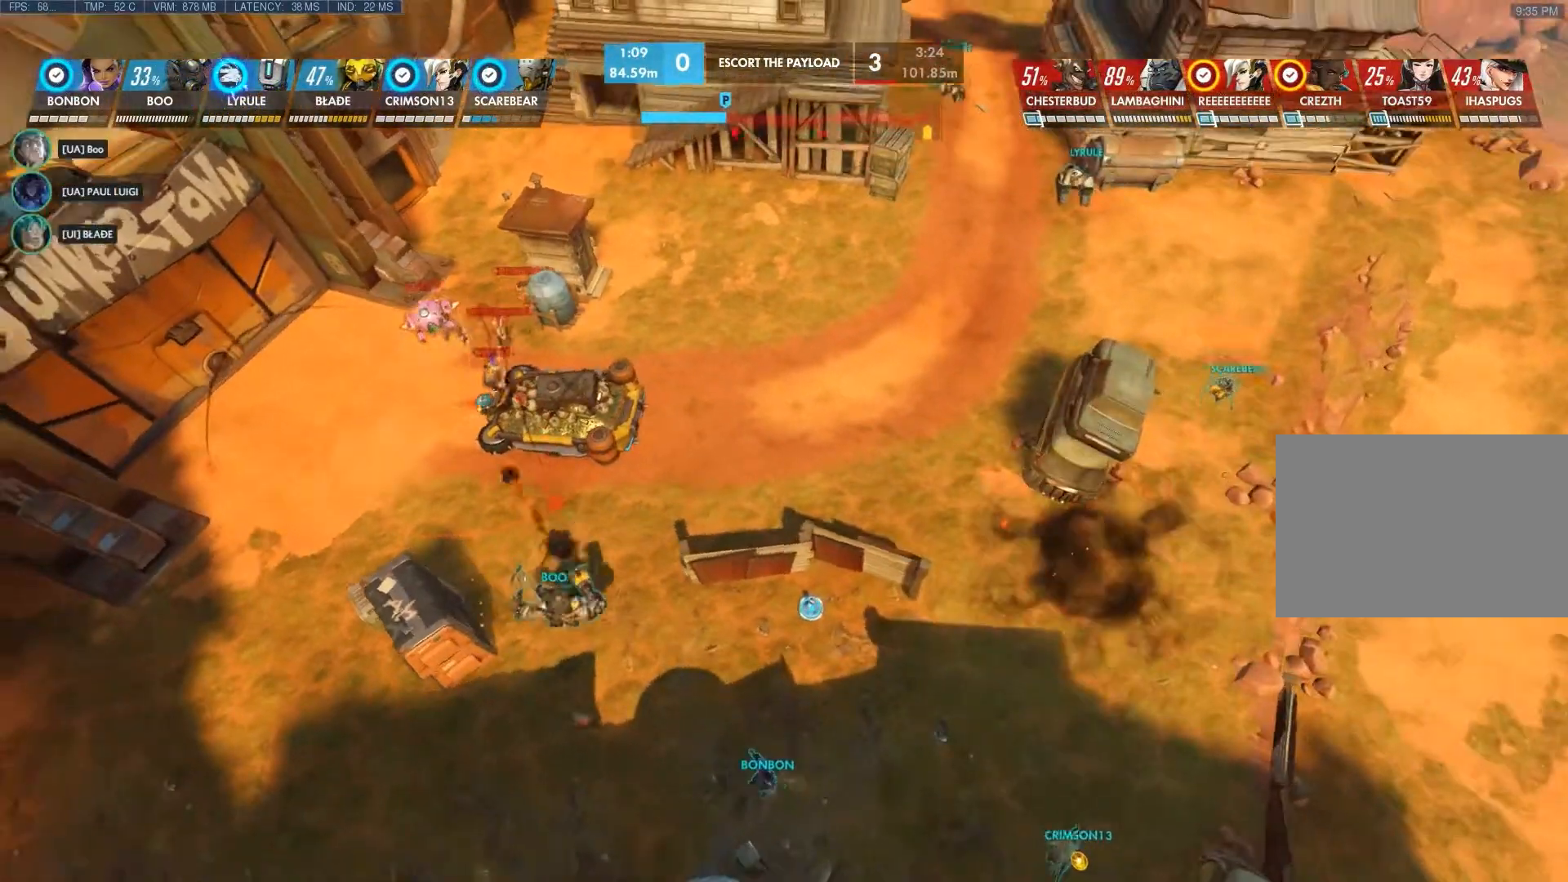
{"keys": [], "mouse": [], "events": [[83, "d", "up"]]}
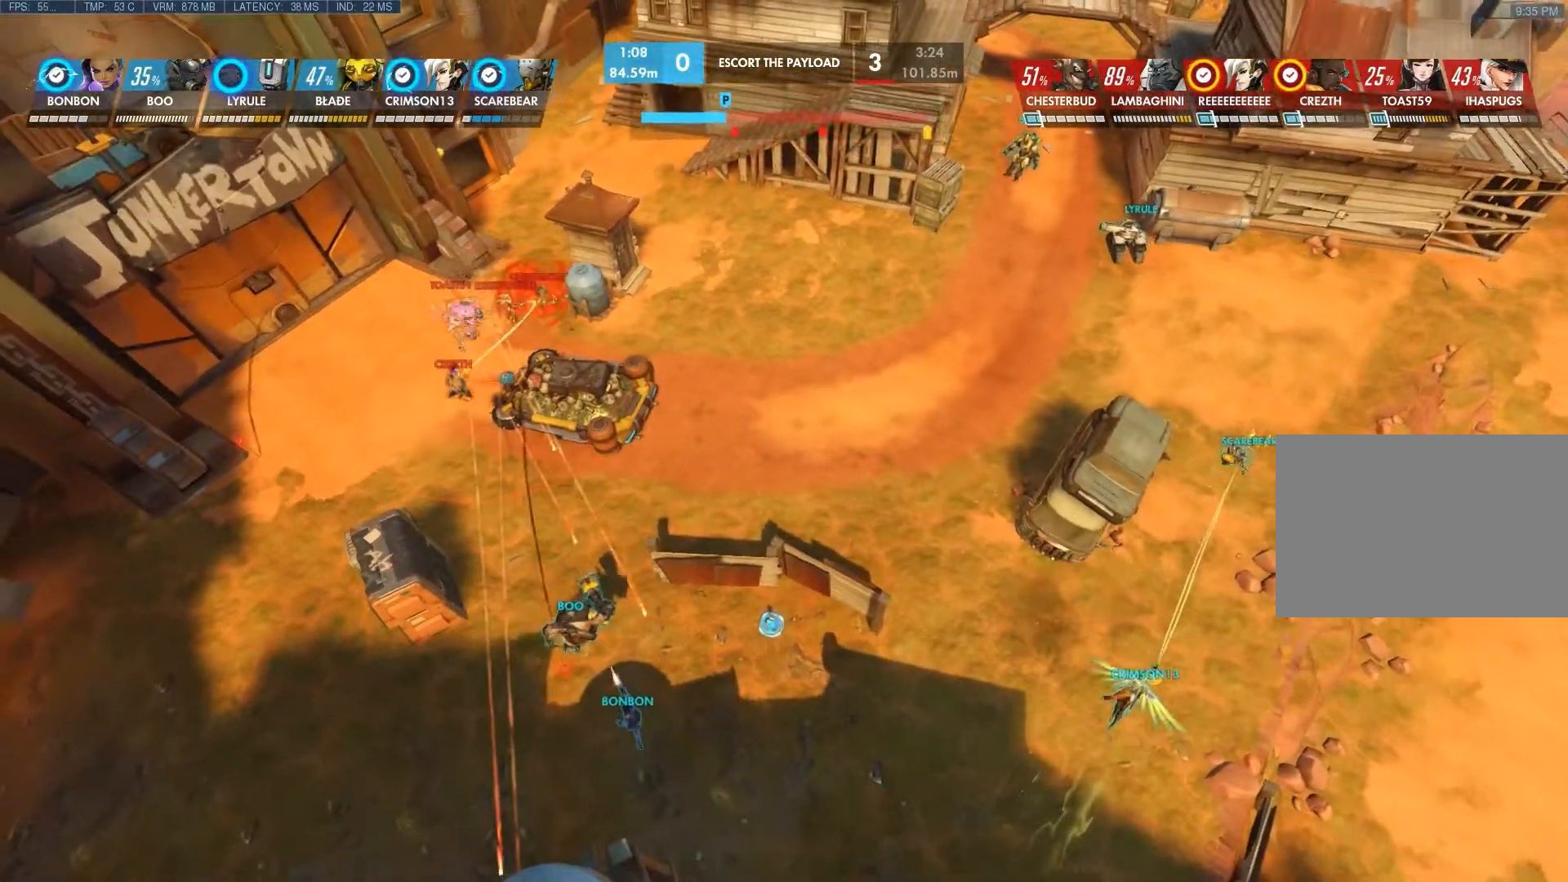
{"keys": [], "mouse": [], "events": []}
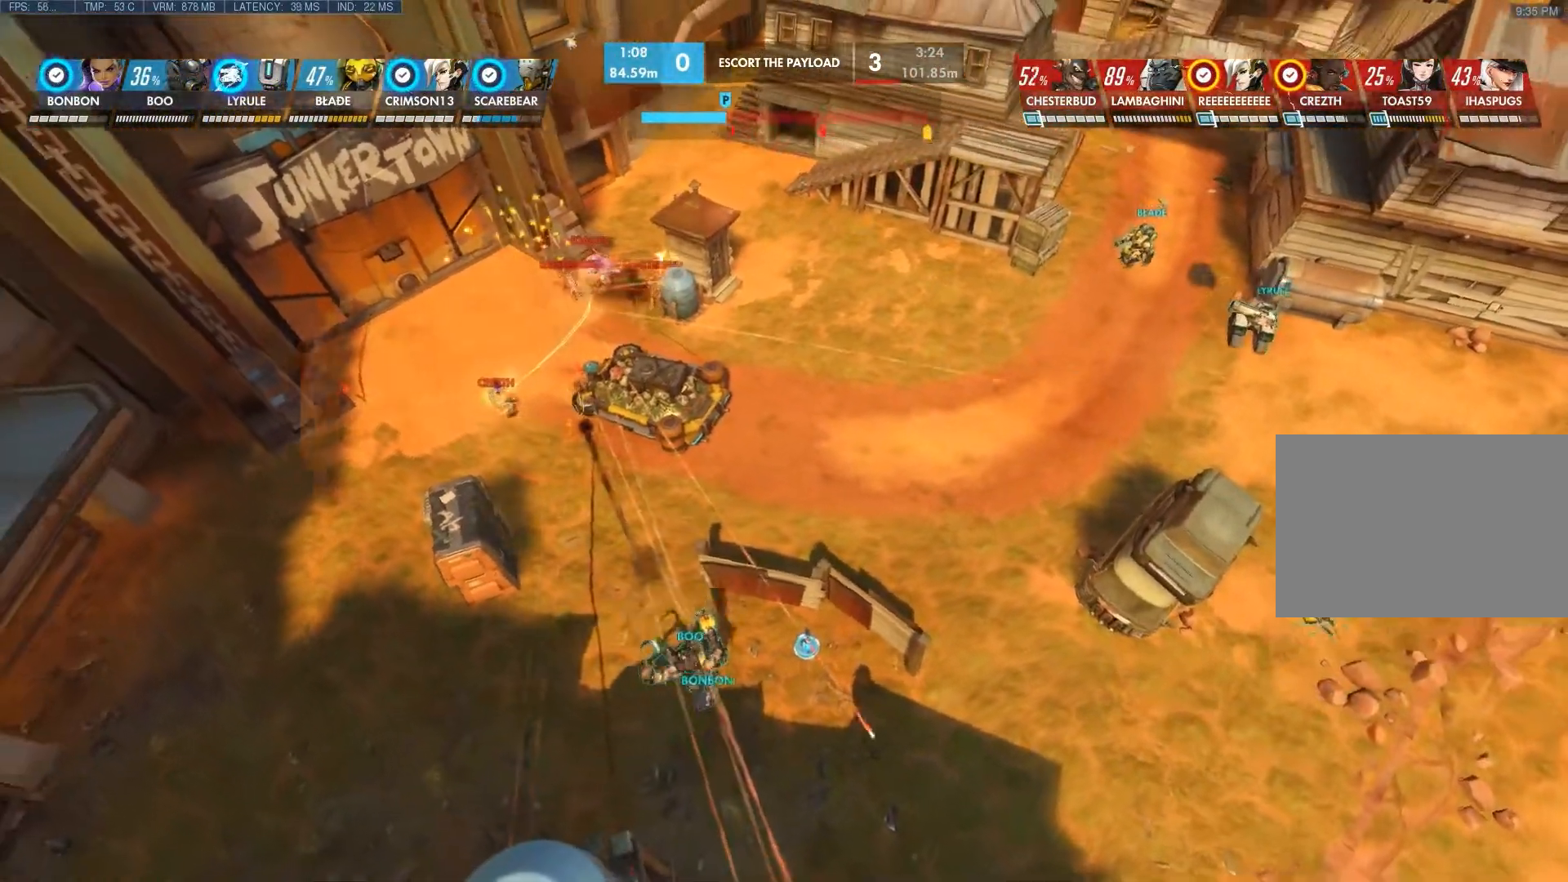
{"keys": [], "mouse": [], "events": []}
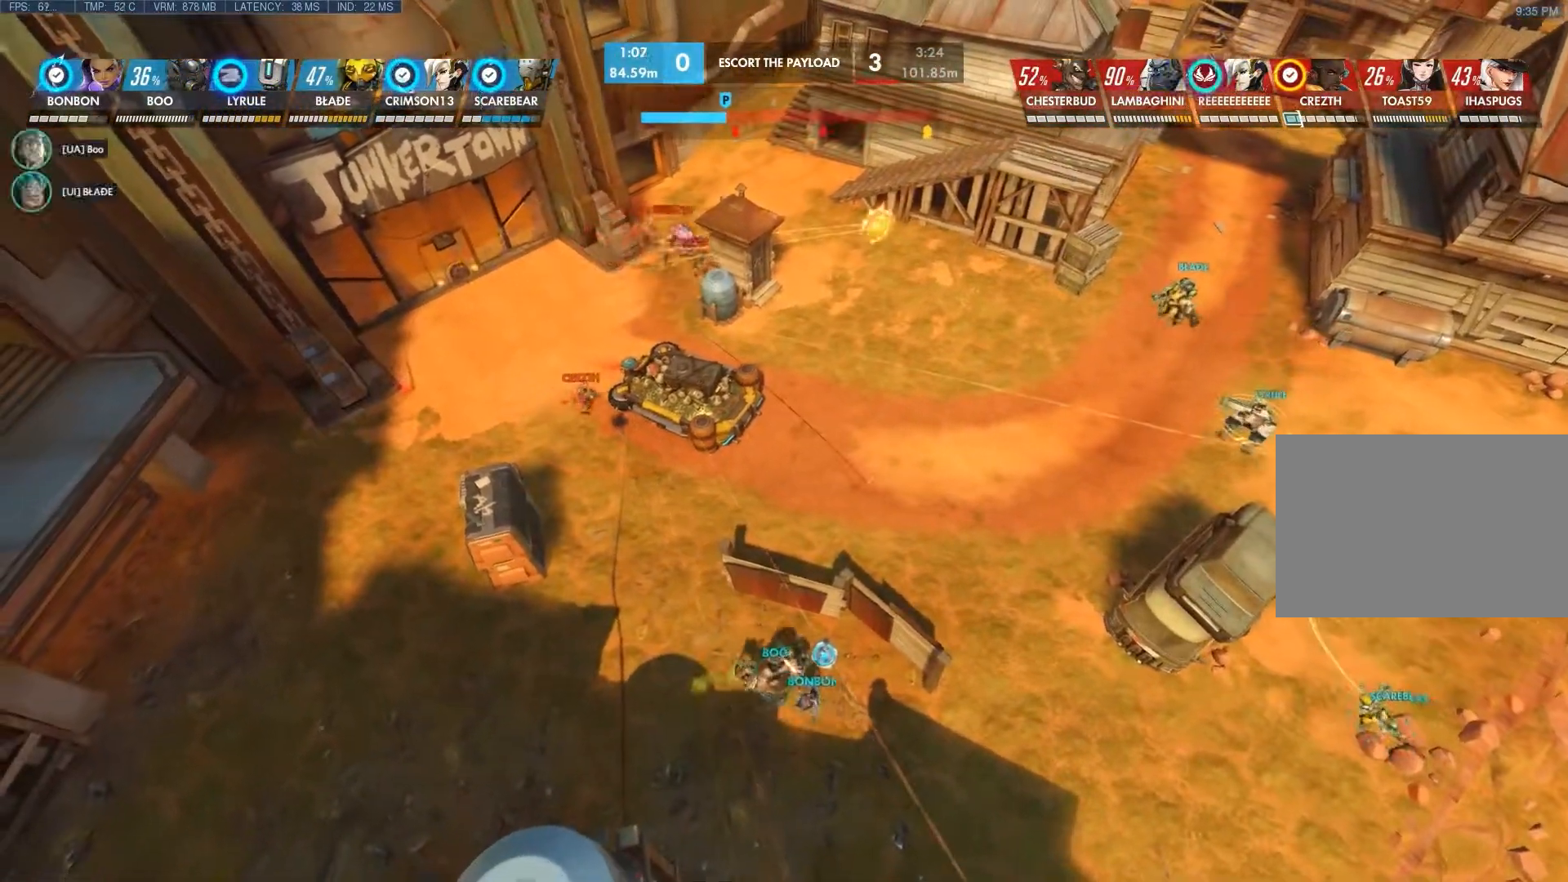
{"keys": ["w"], "mouse": [], "events": [[100, "w", "down"]]}
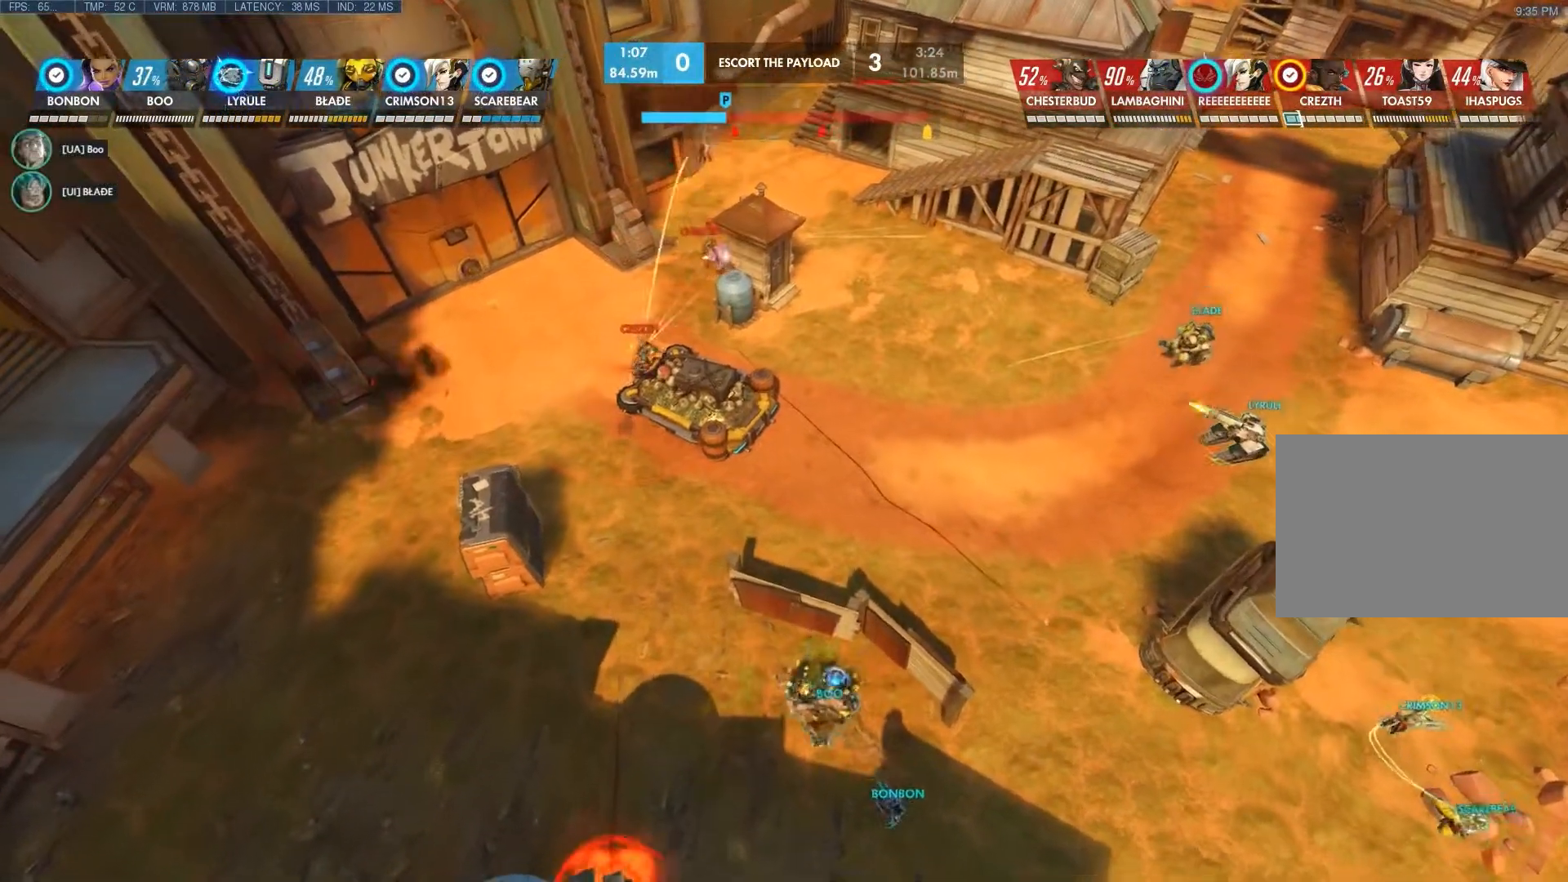
{"keys": ["d", "w"], "mouse": [], "events": [[67, "d", "down"]]}
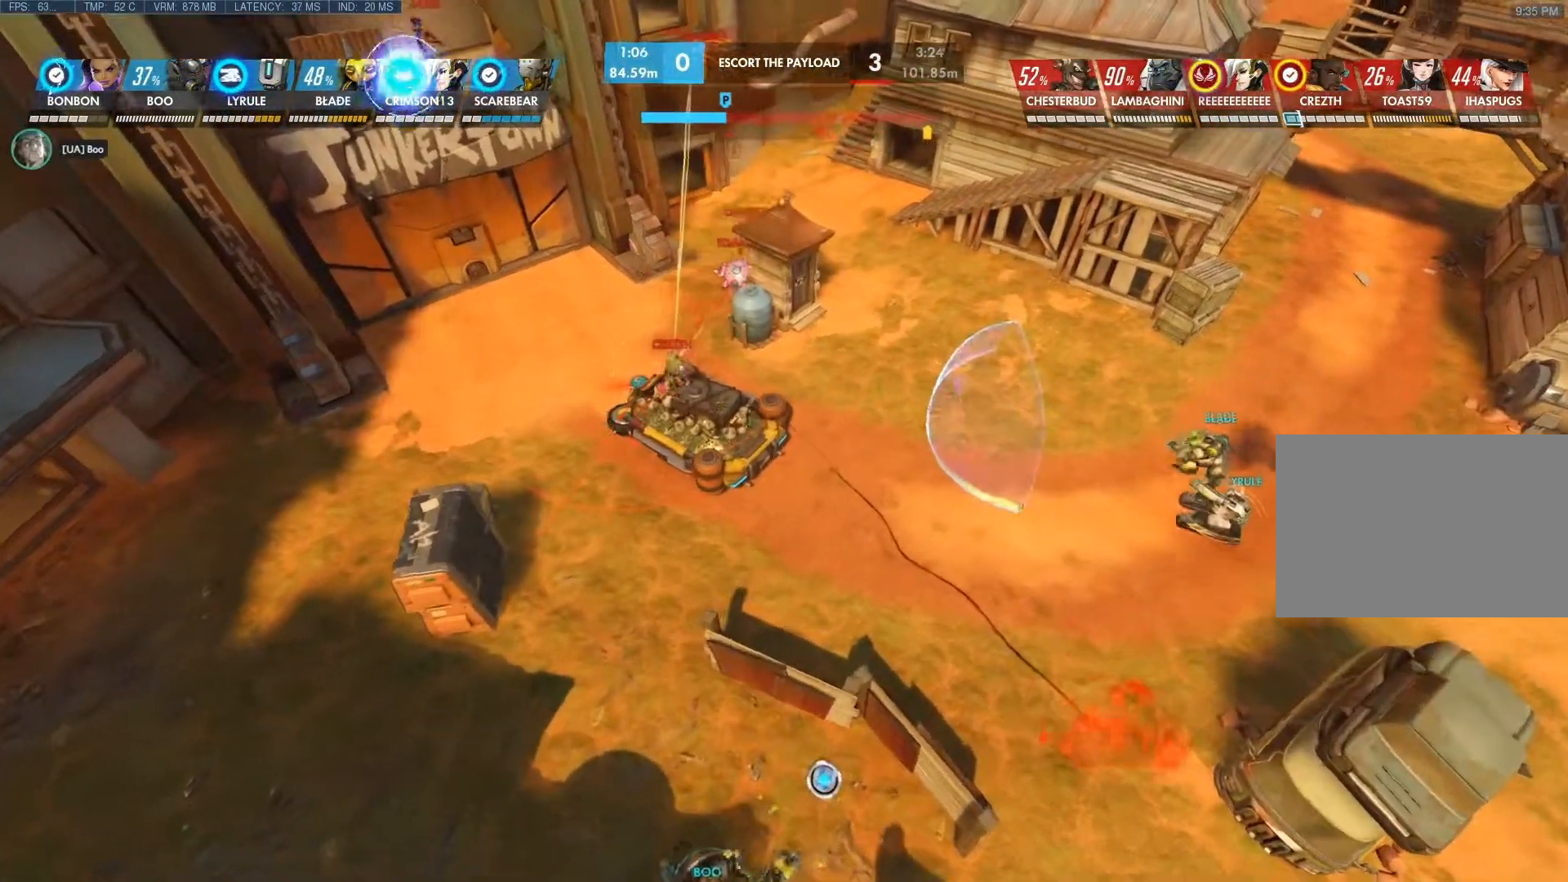
{"keys": ["d", "w"], "mouse": [], "events": []}
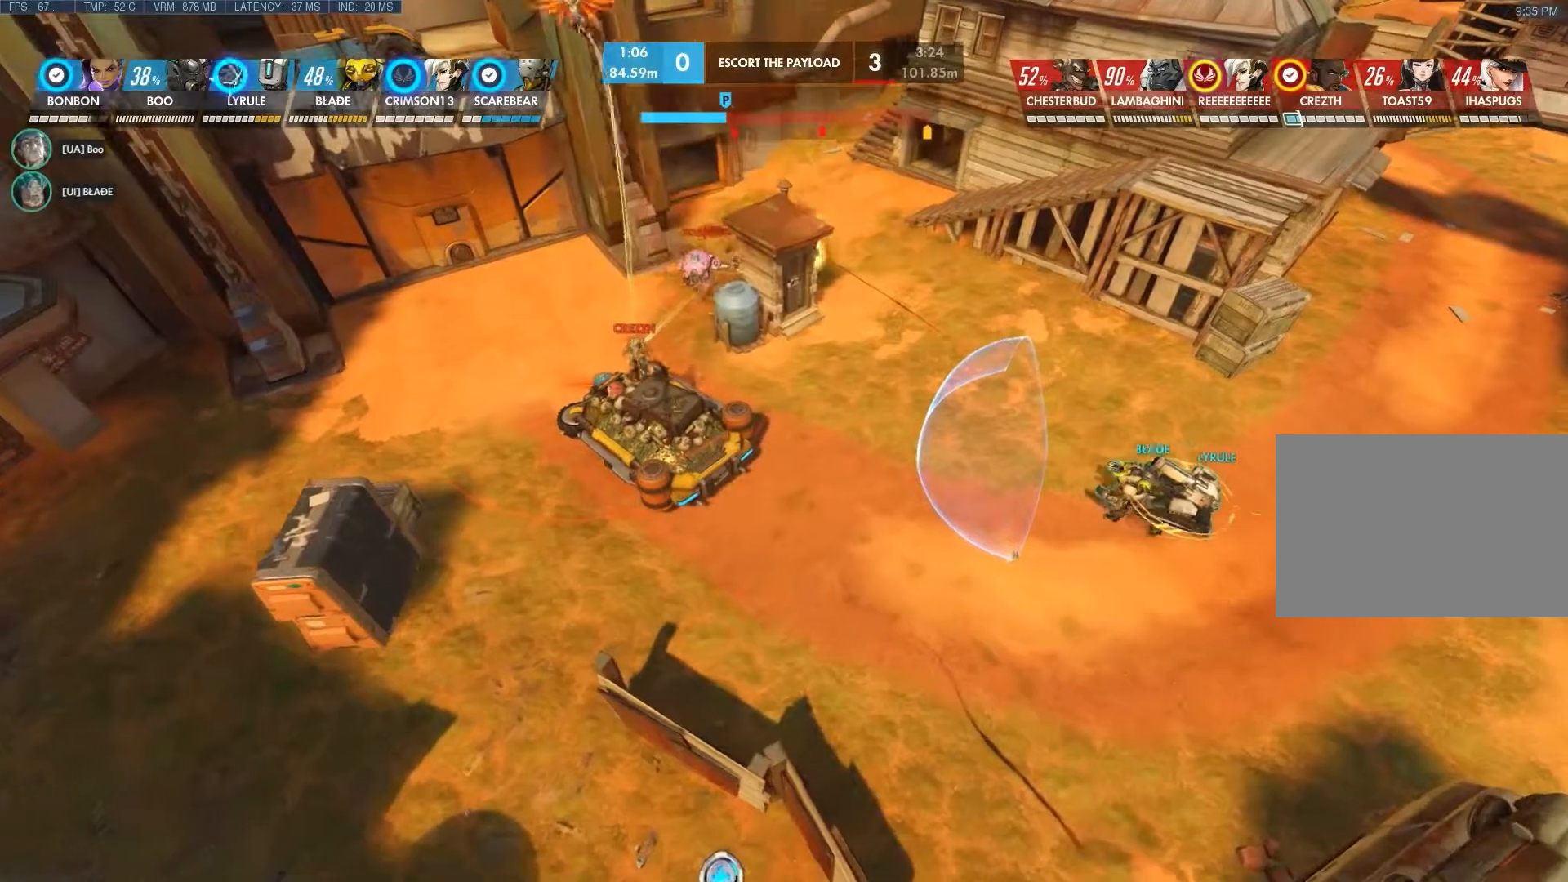
{"keys": ["d", "w"], "mouse": [], "events": []}
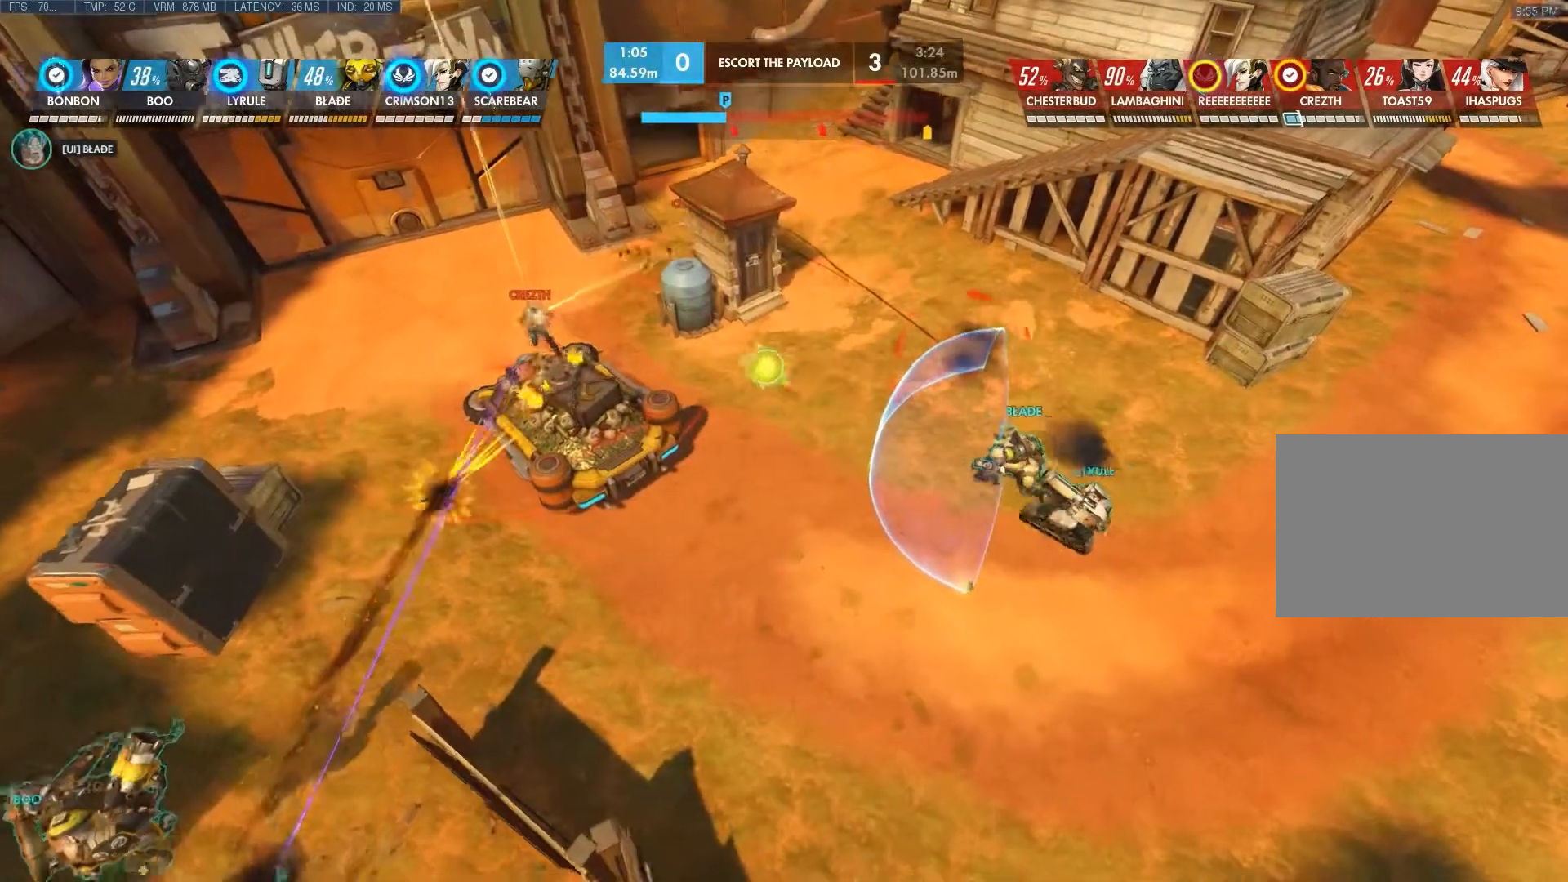
{"keys": [], "mouse": [], "events": [[333, "w", "up"], [400, "d", "up"]]}
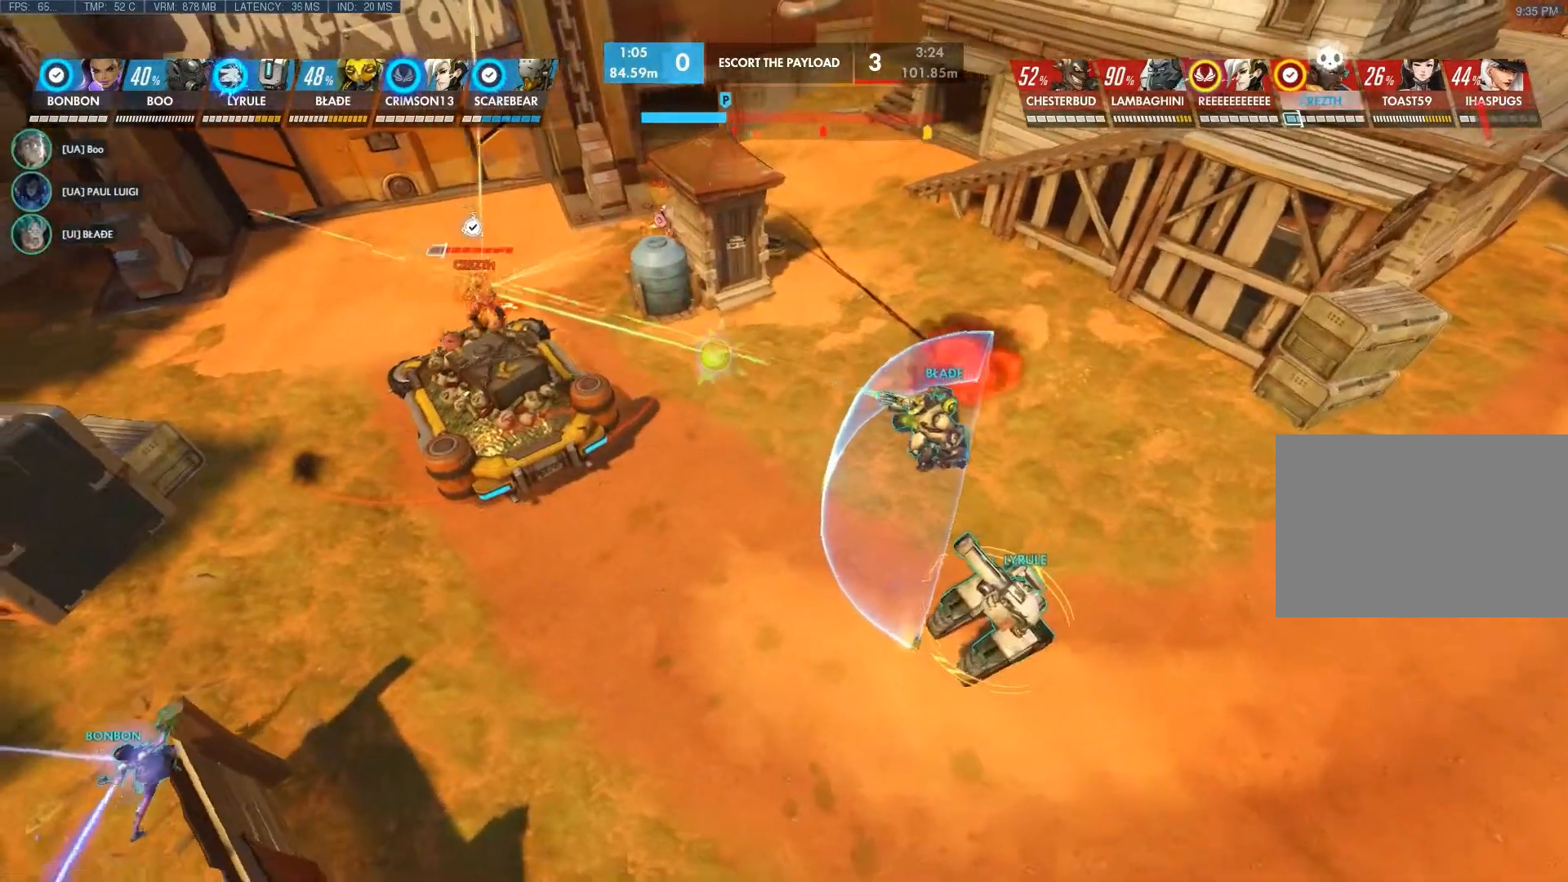
{"keys": ["d"], "mouse": [], "events": [[250, "d", "down"]]}
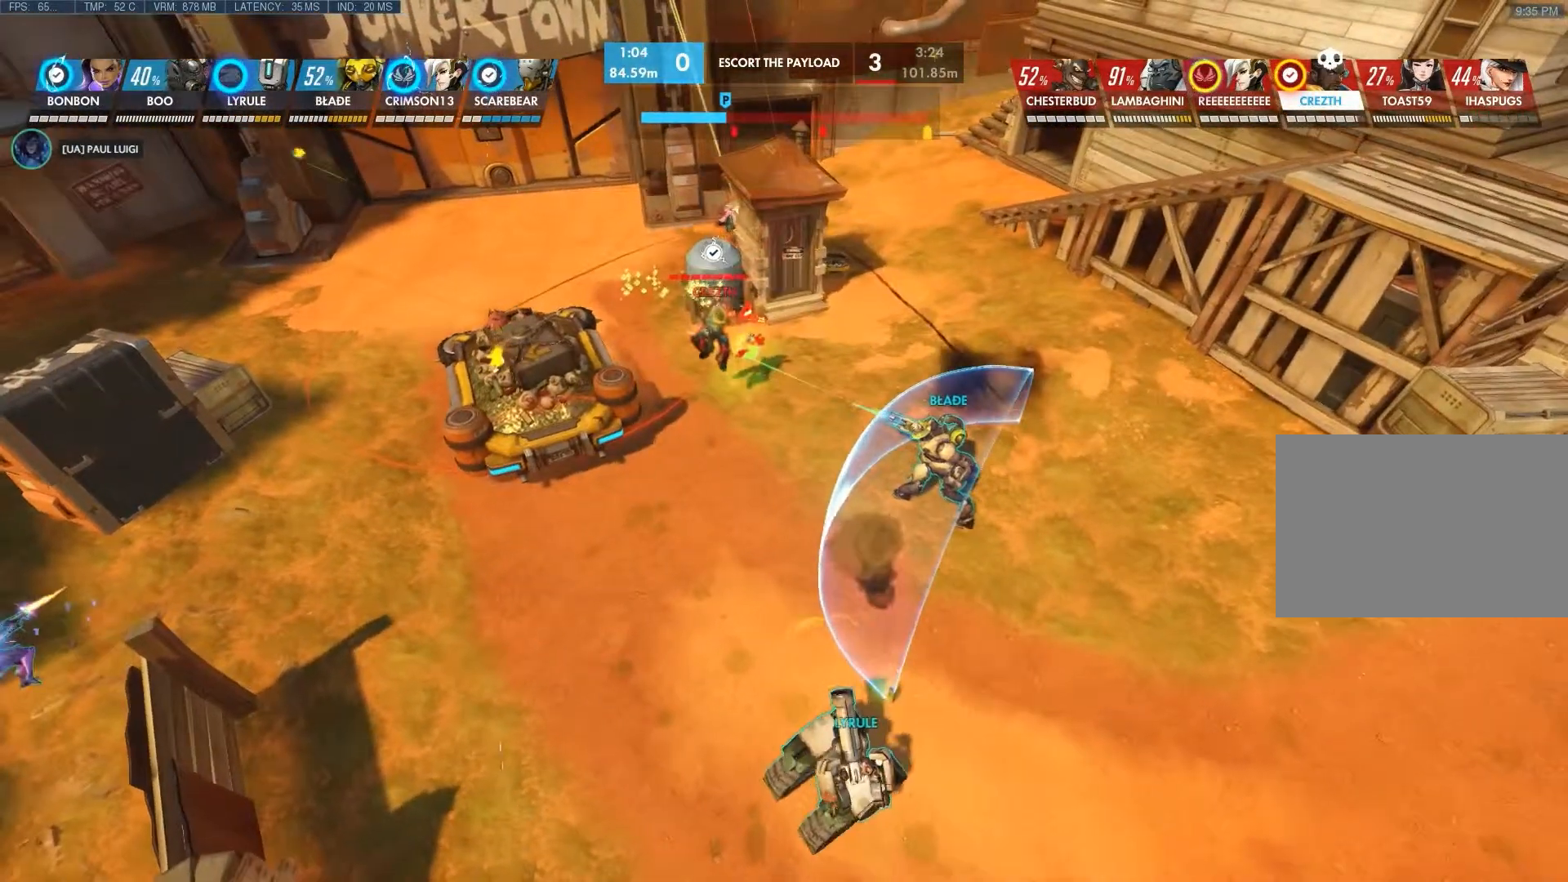
{"keys": [], "mouse": [], "events": [[100, "d", "up"]]}
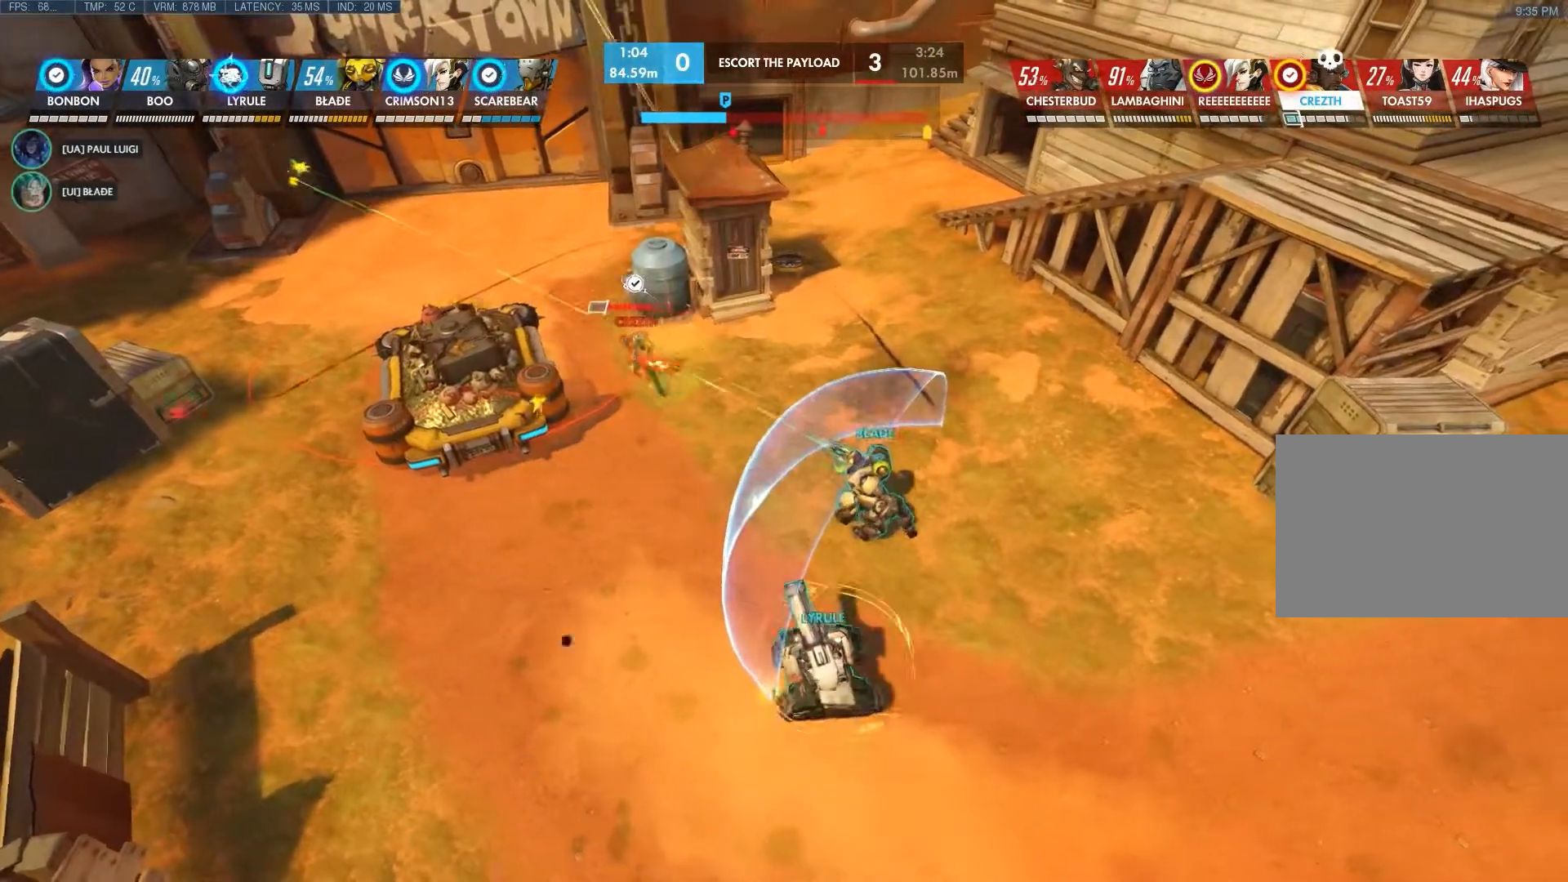
{"keys": [], "mouse": [], "events": []}
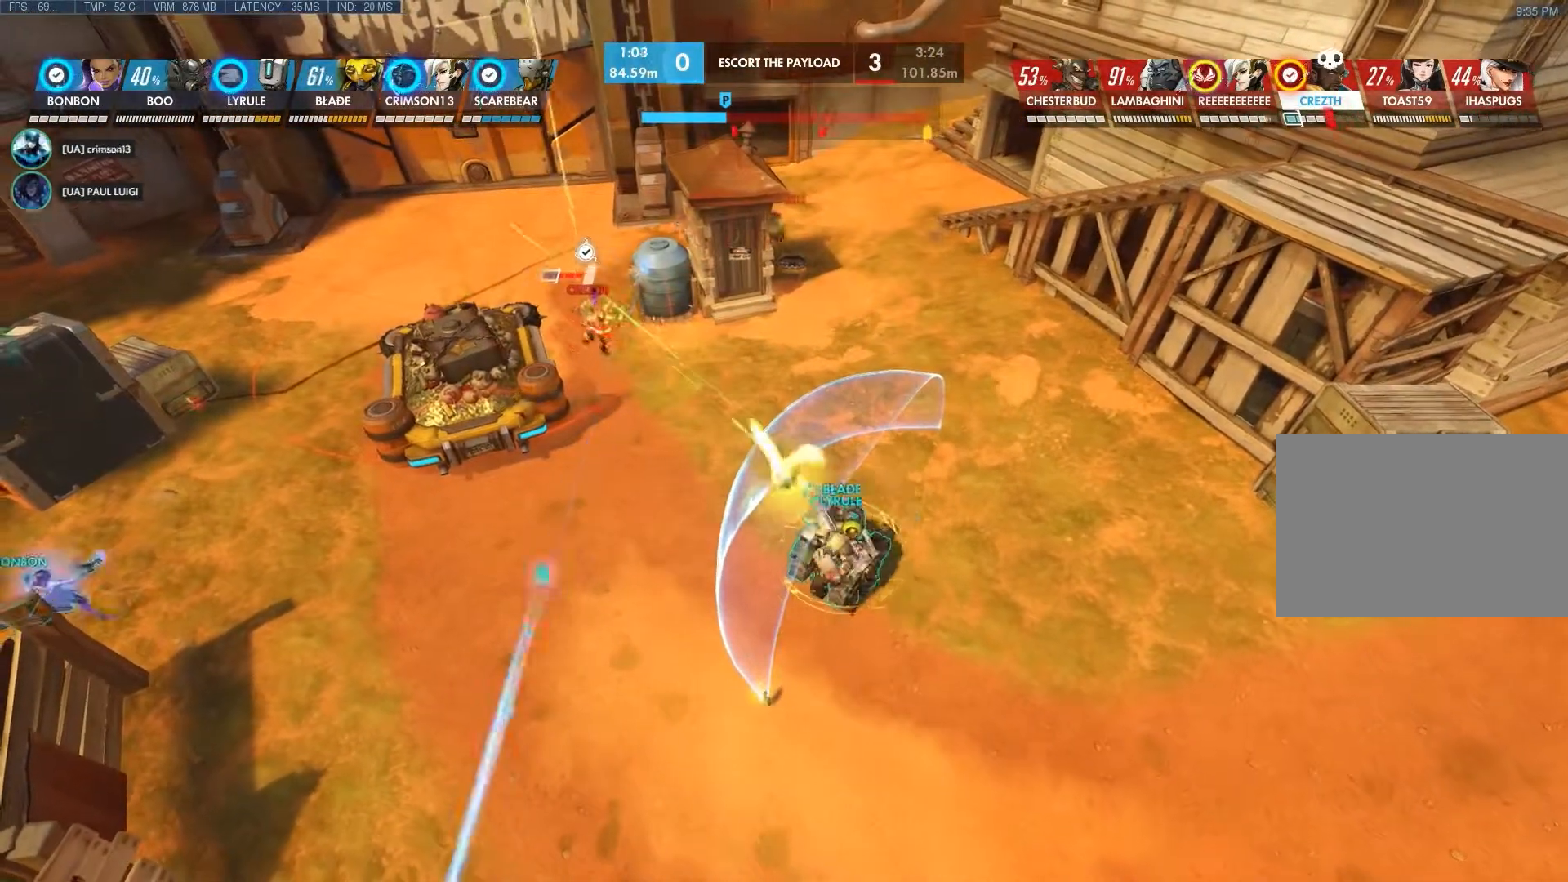
{"keys": [], "mouse": [], "events": []}
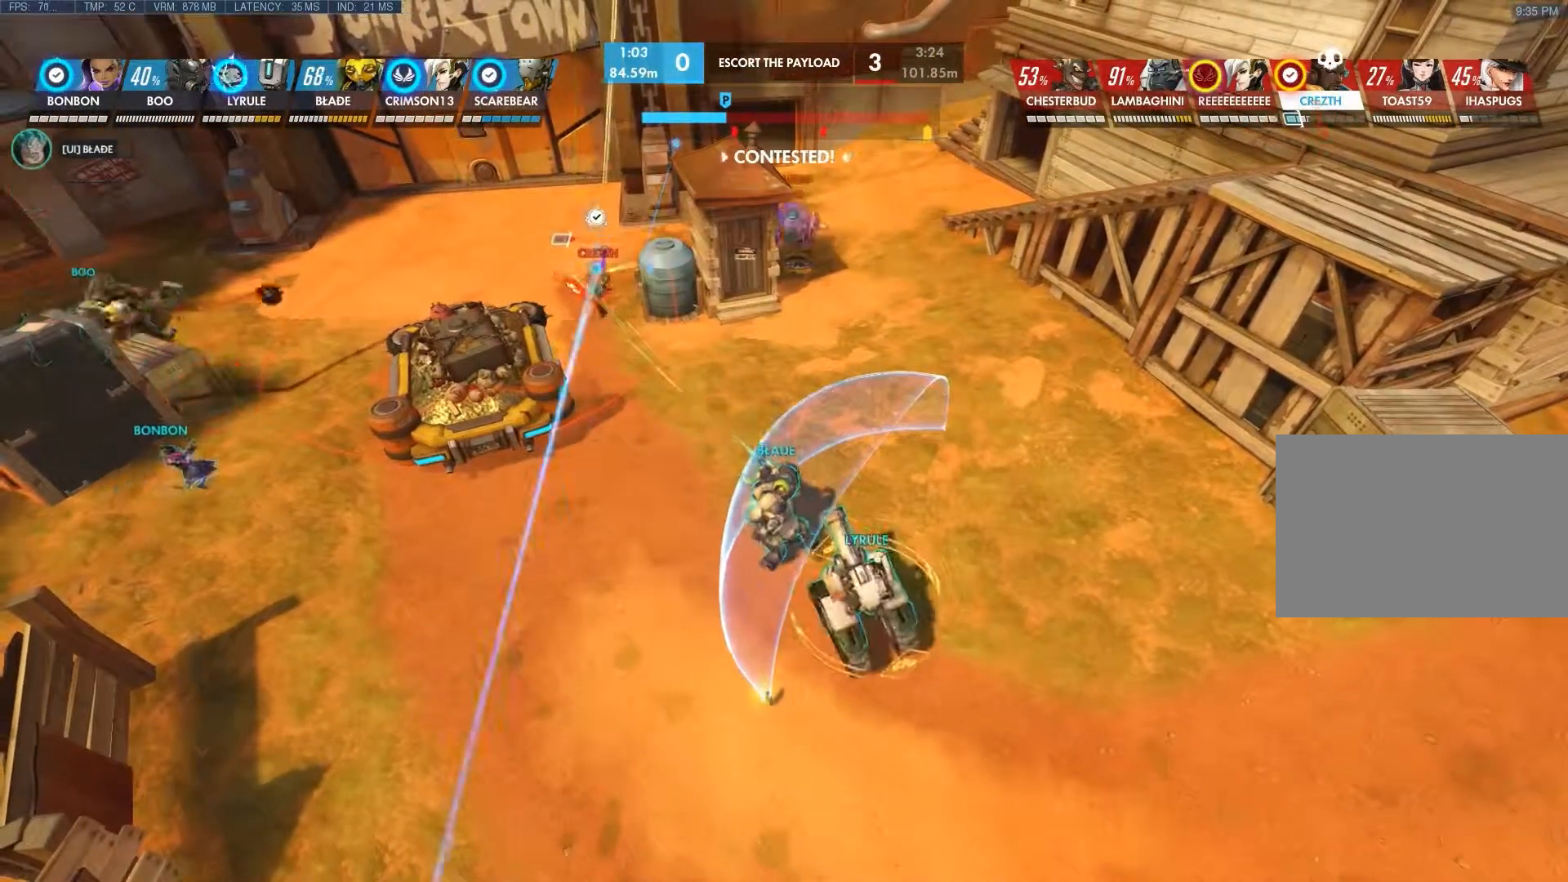
{"keys": [], "mouse": [], "events": []}
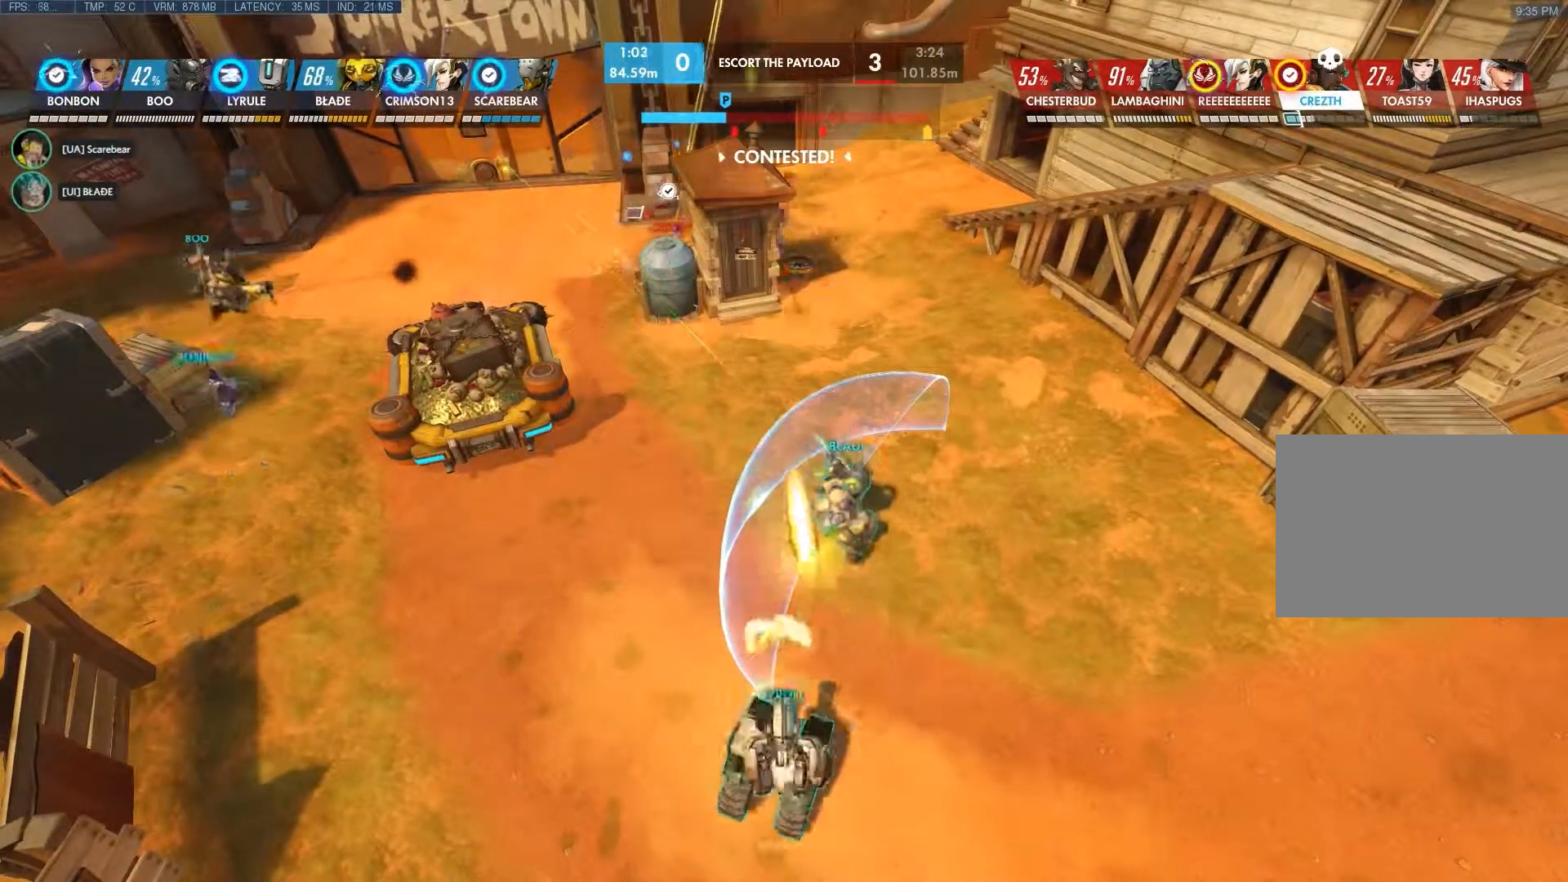
{"keys": [], "mouse": [], "events": []}
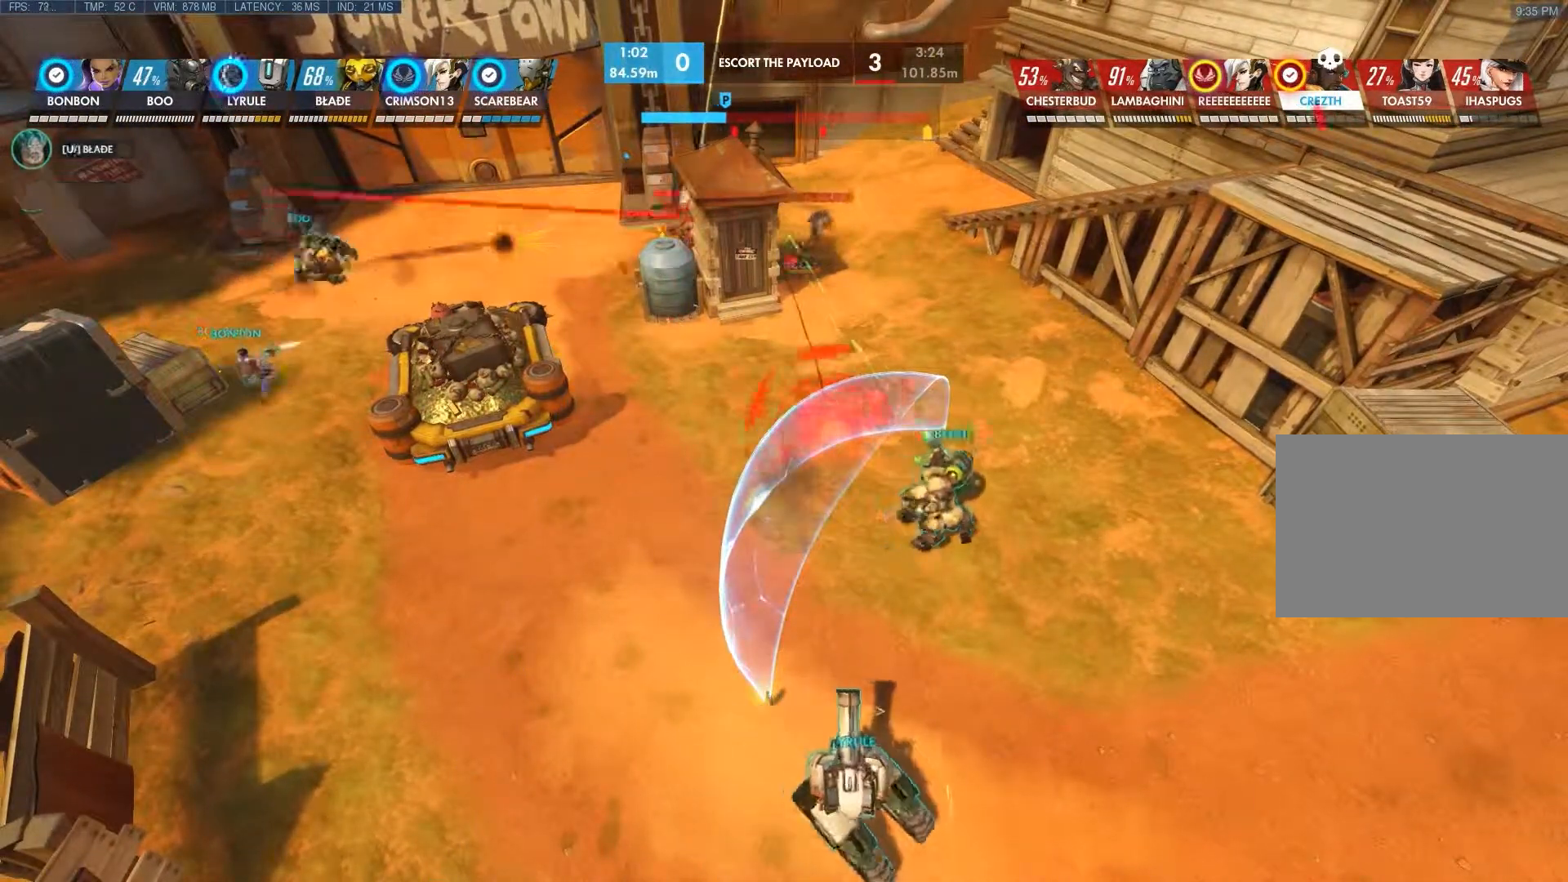
{"keys": [], "mouse": [], "events": []}
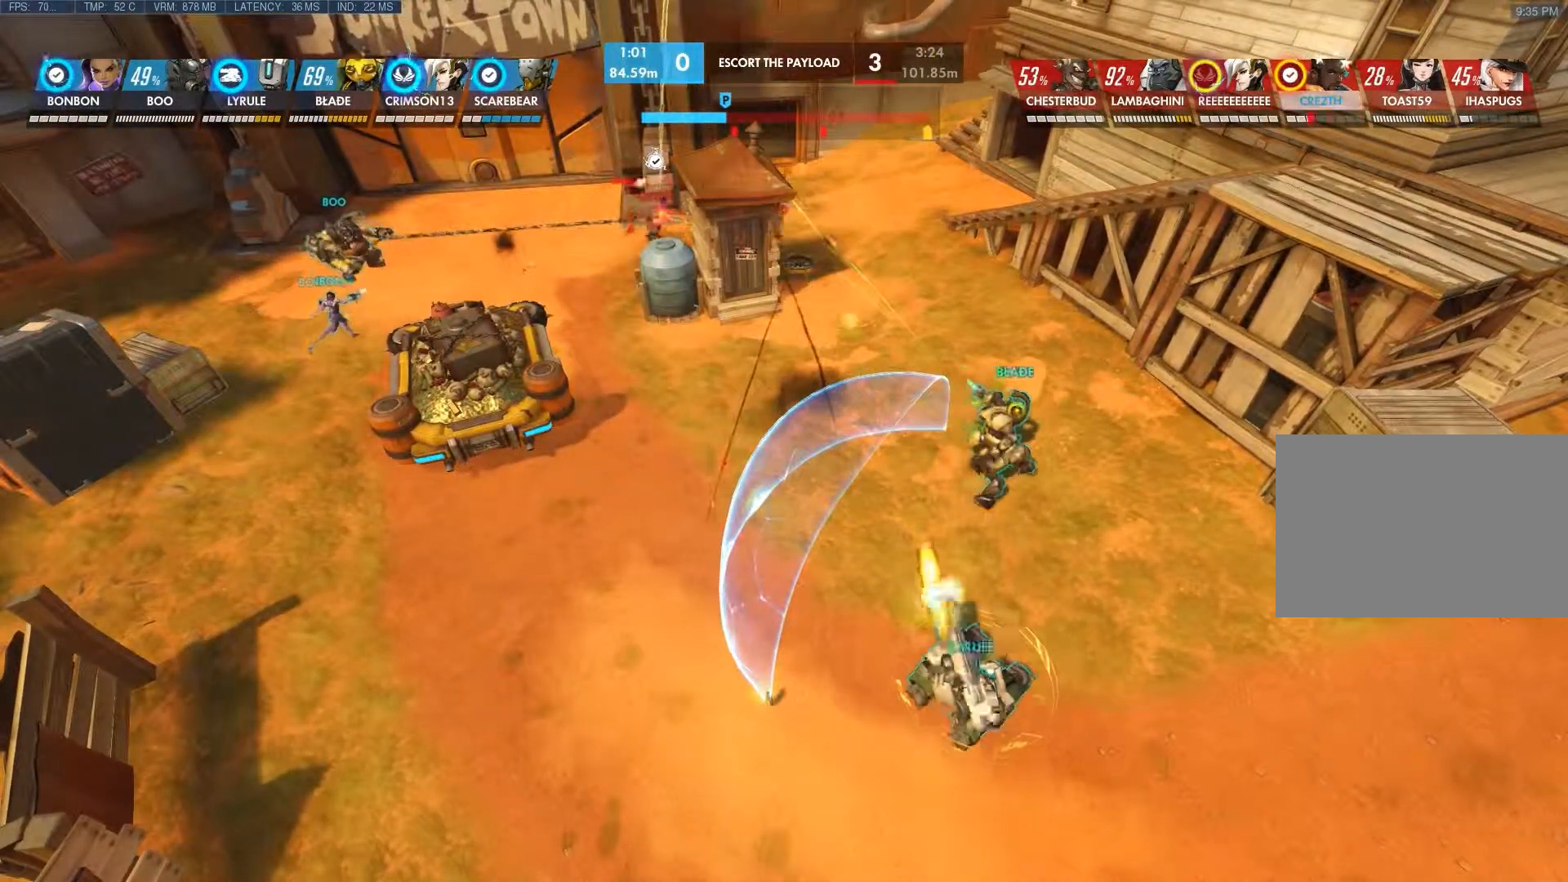
{"keys": [], "mouse": [], "events": []}
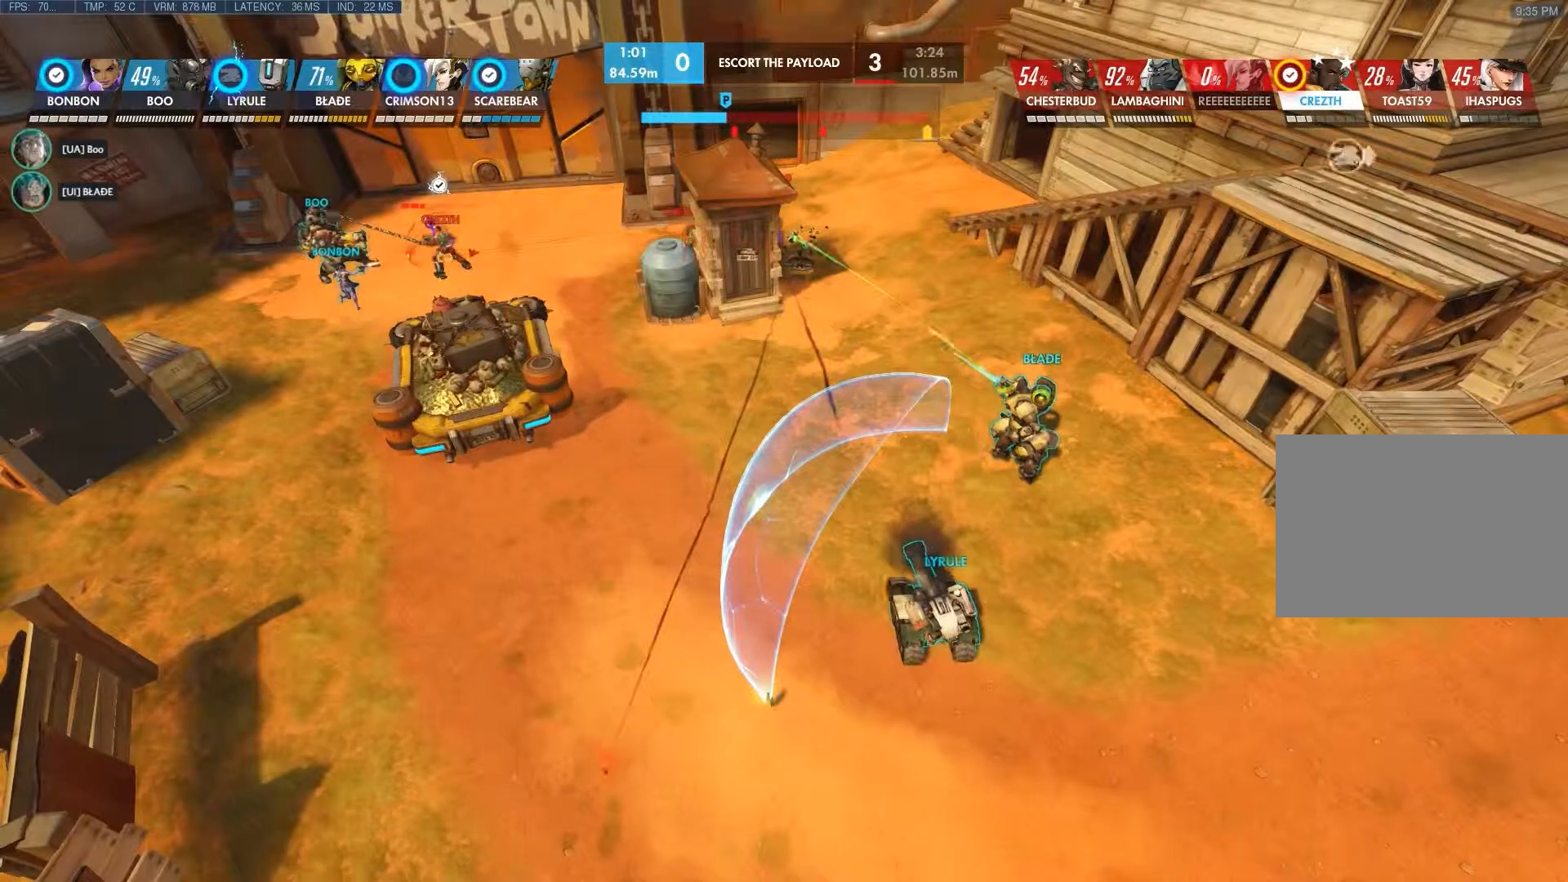
{"keys": [], "mouse": [], "events": []}
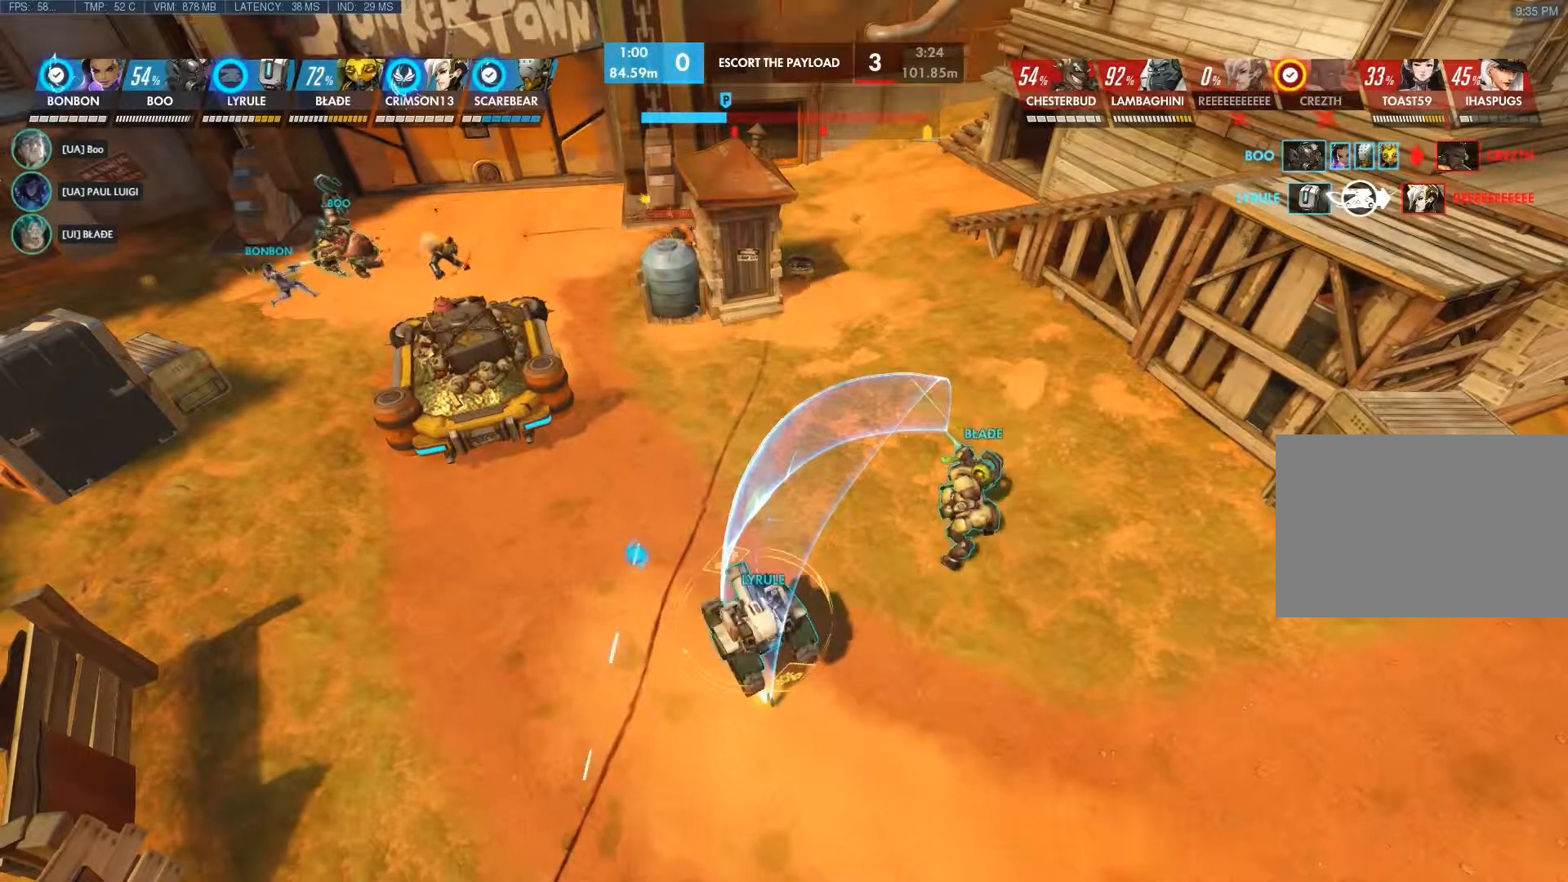
{"keys": ["a"], "mouse": [], "events": [[500, "a", "down"]]}
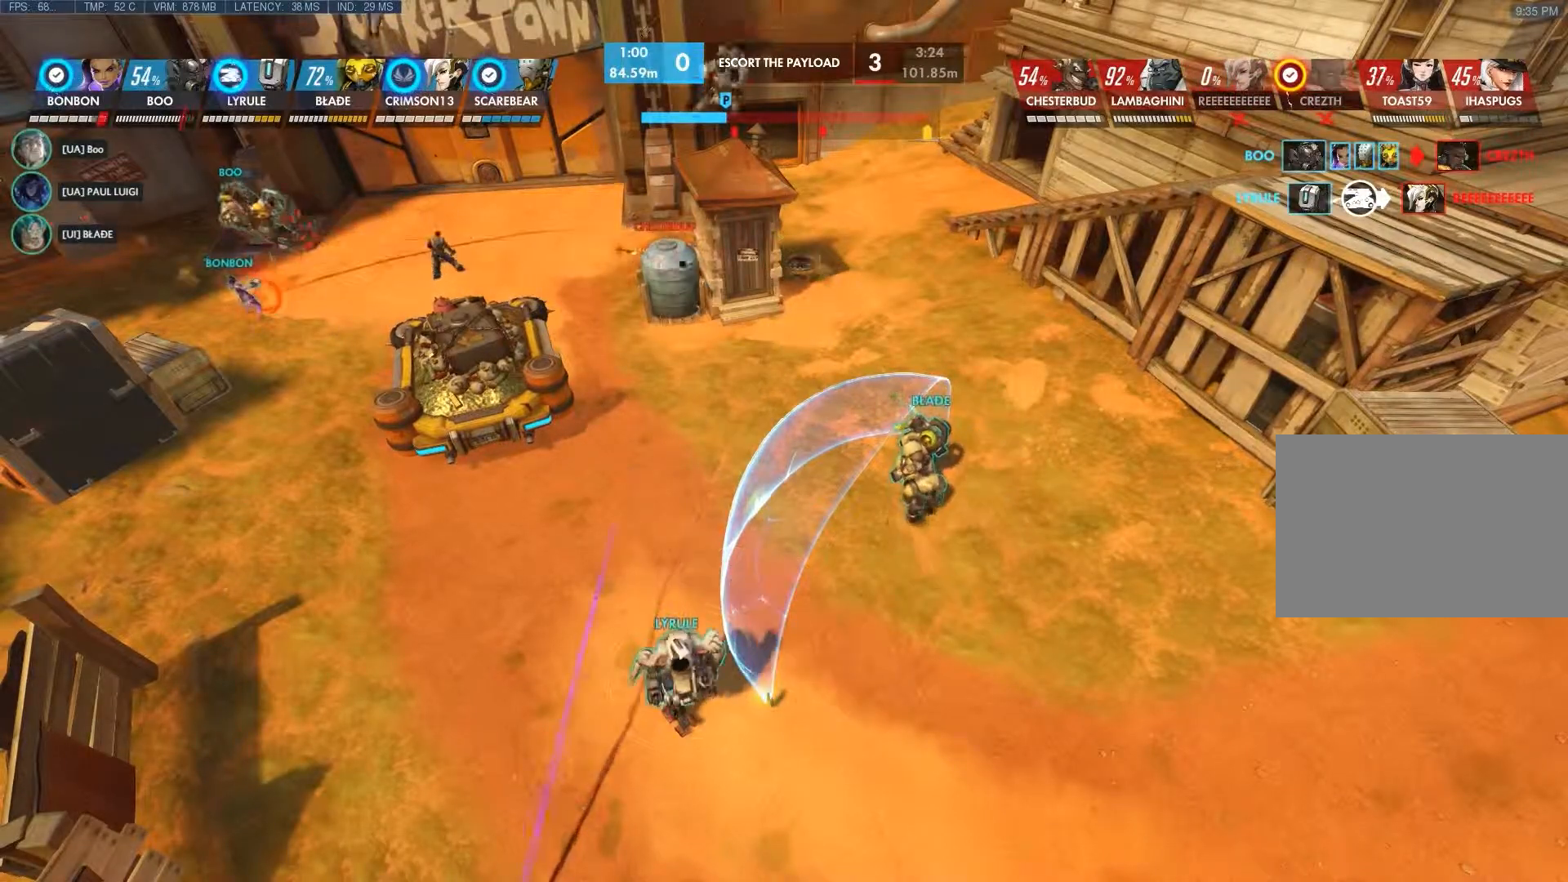
{"keys": ["a"], "mouse": ["right"], "events": [[483, "mouse_right", "down"]]}
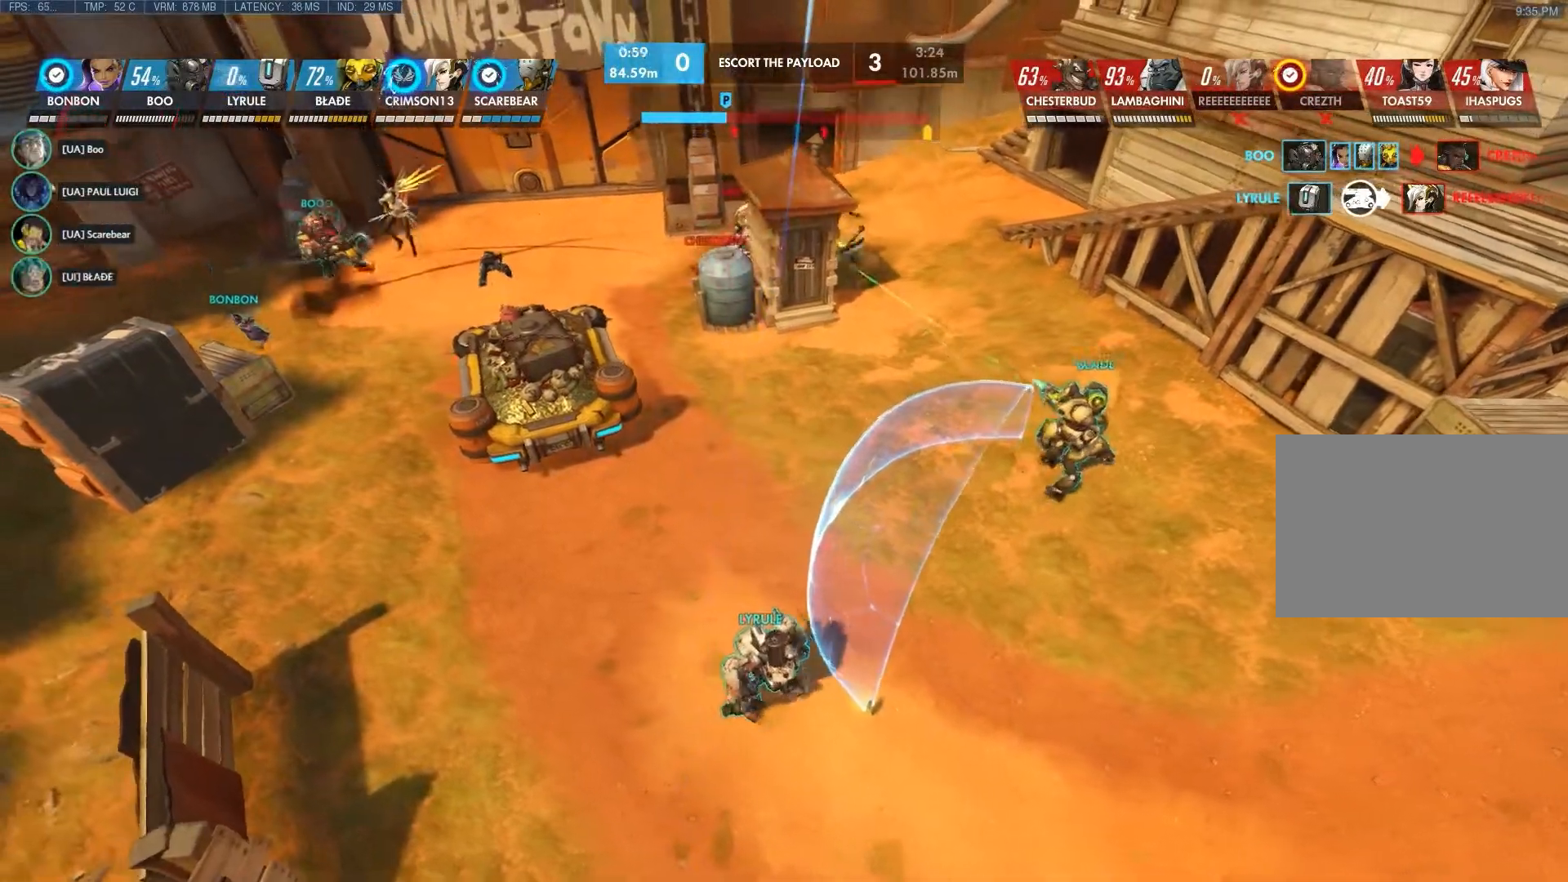
{"keys": ["a"], "mouse": ["right"], "events": []}
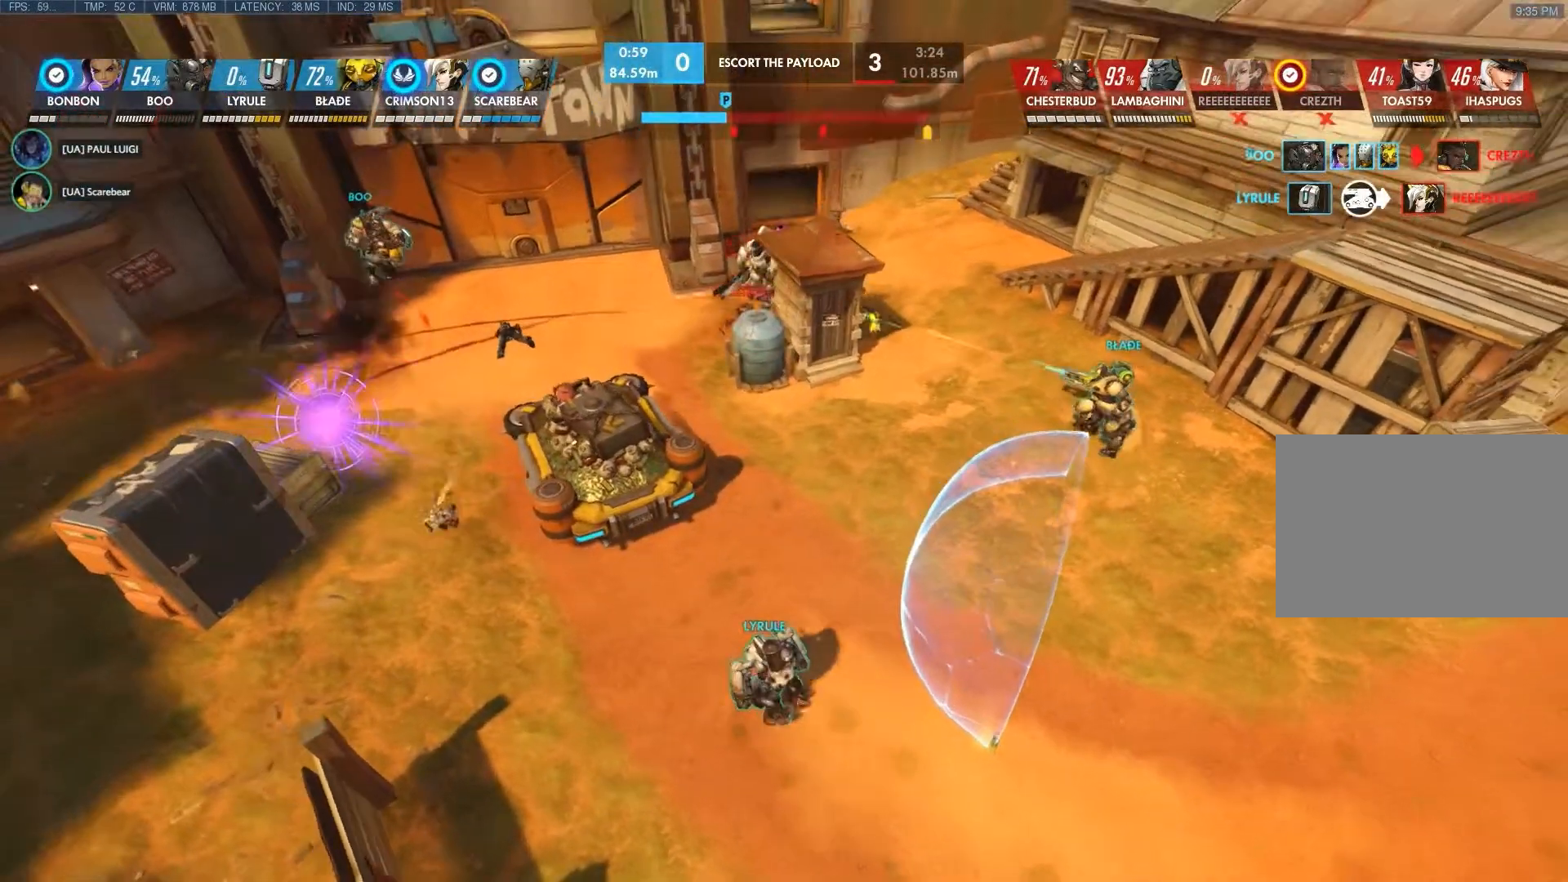
{"keys": ["a"], "mouse": ["right"], "events": []}
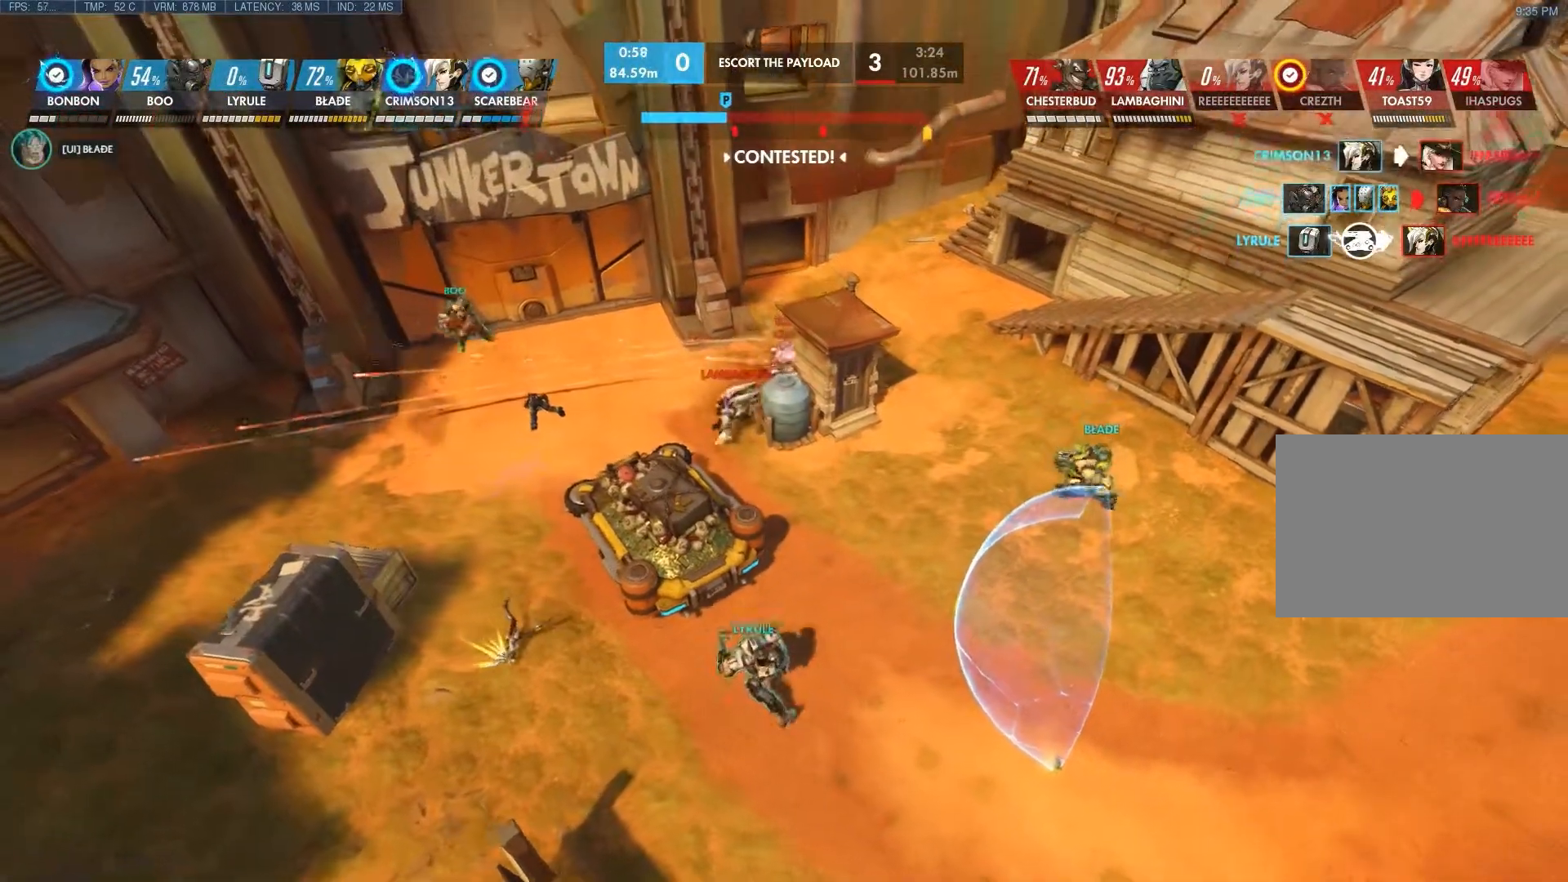
{"keys": ["a"], "mouse": [], "events": [[183, "mouse_right", "up"]]}
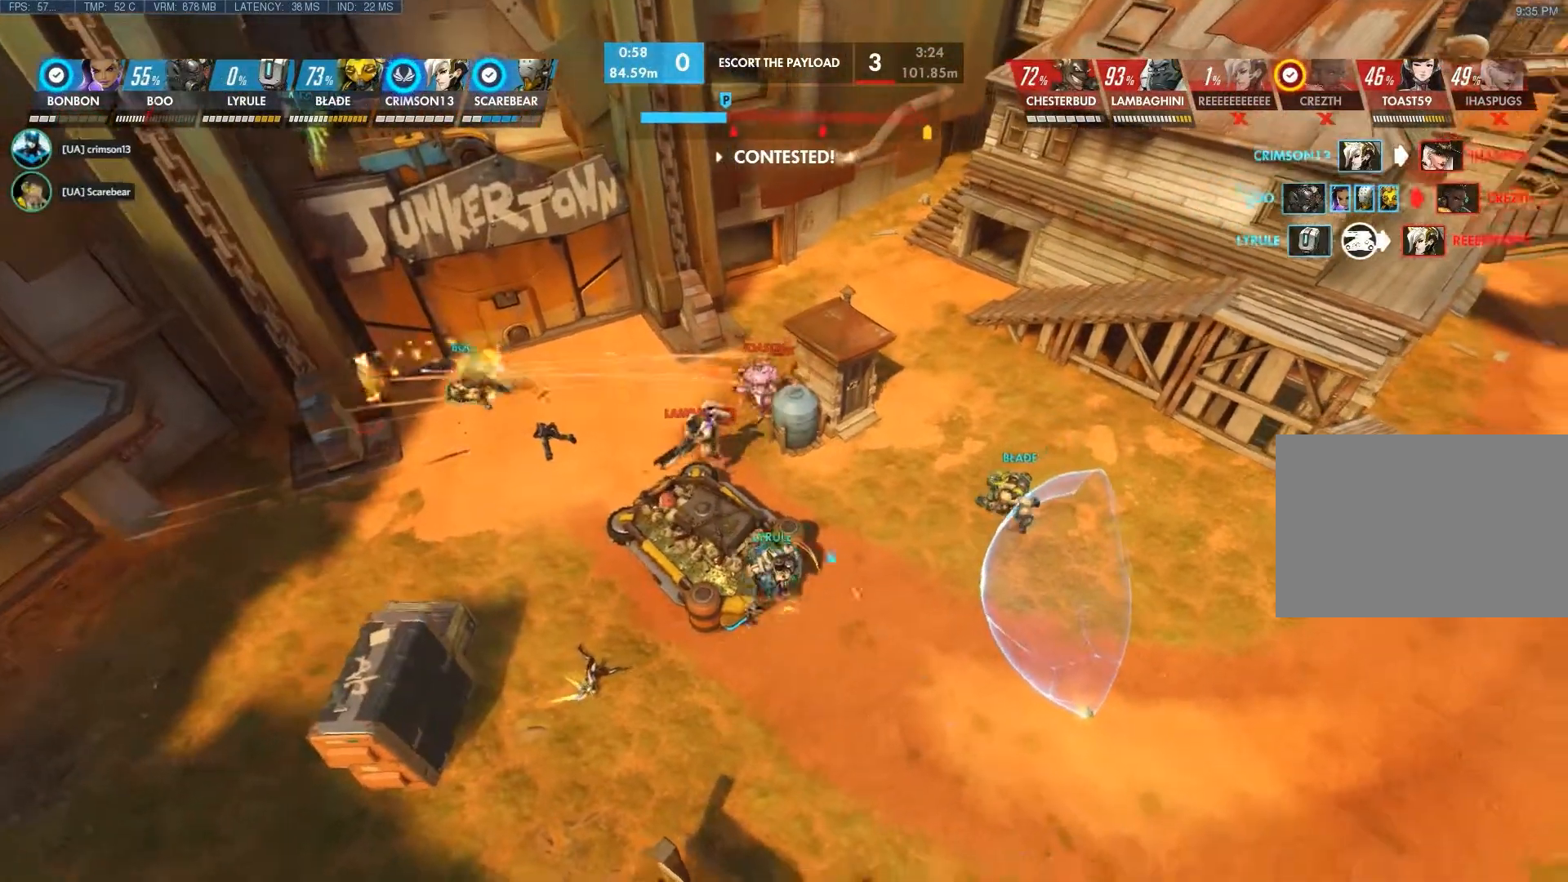
{"keys": ["a"], "mouse": [], "events": [[200, "mouse_right", "down"], [333, "mouse_right", "up"]]}
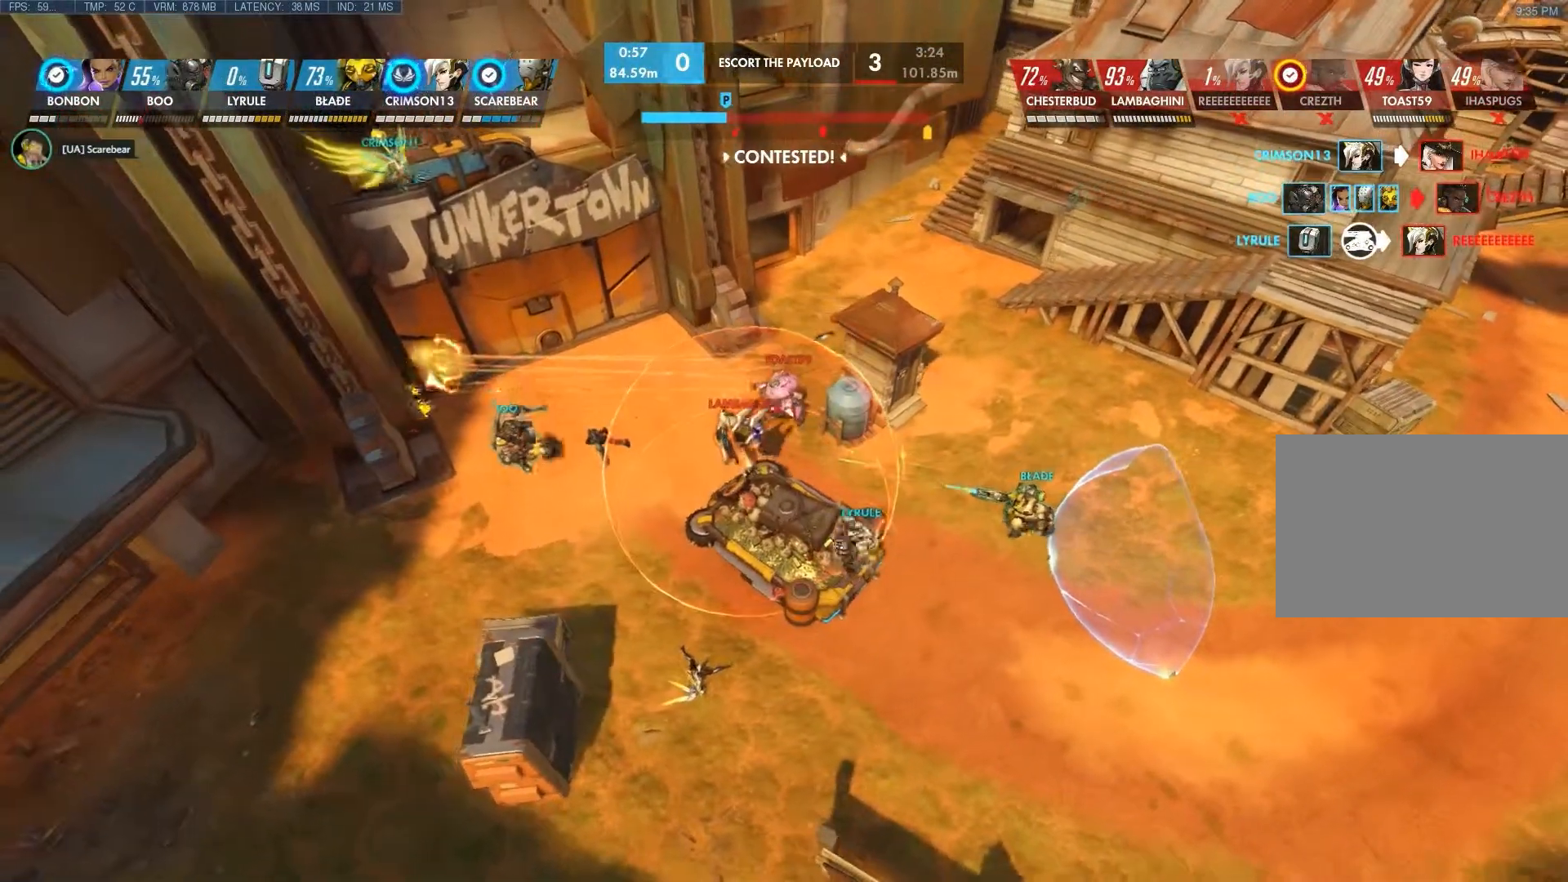
{"keys": ["a"], "mouse": [], "events": [[150, "mouse_right", "down"], [367, "mouse_right", "up"]]}
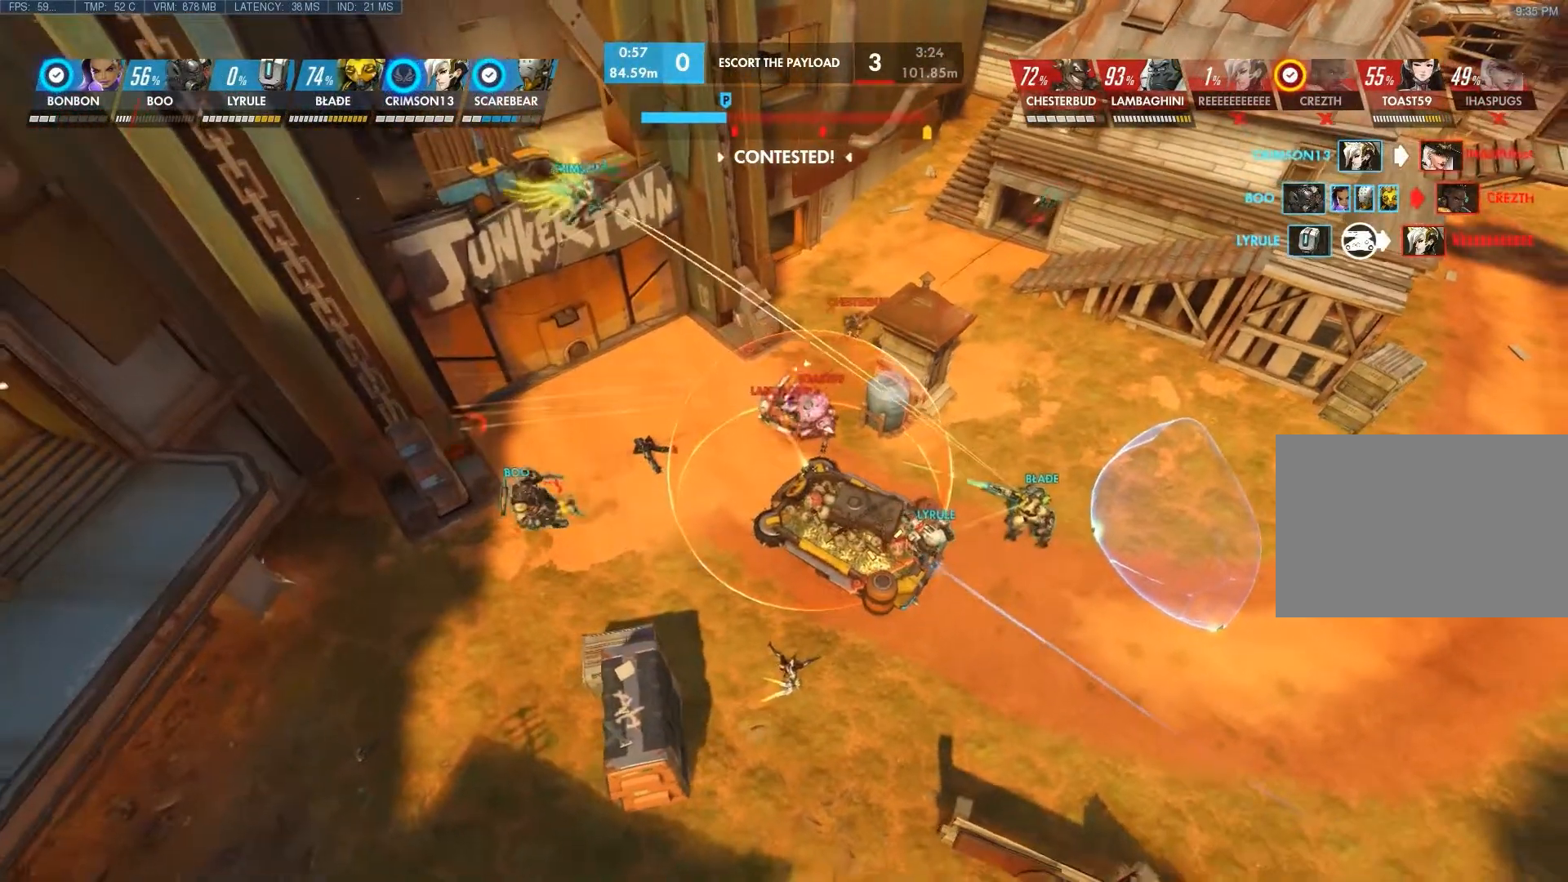
{"keys": [], "mouse": [], "events": [[83, "a", "up"]]}